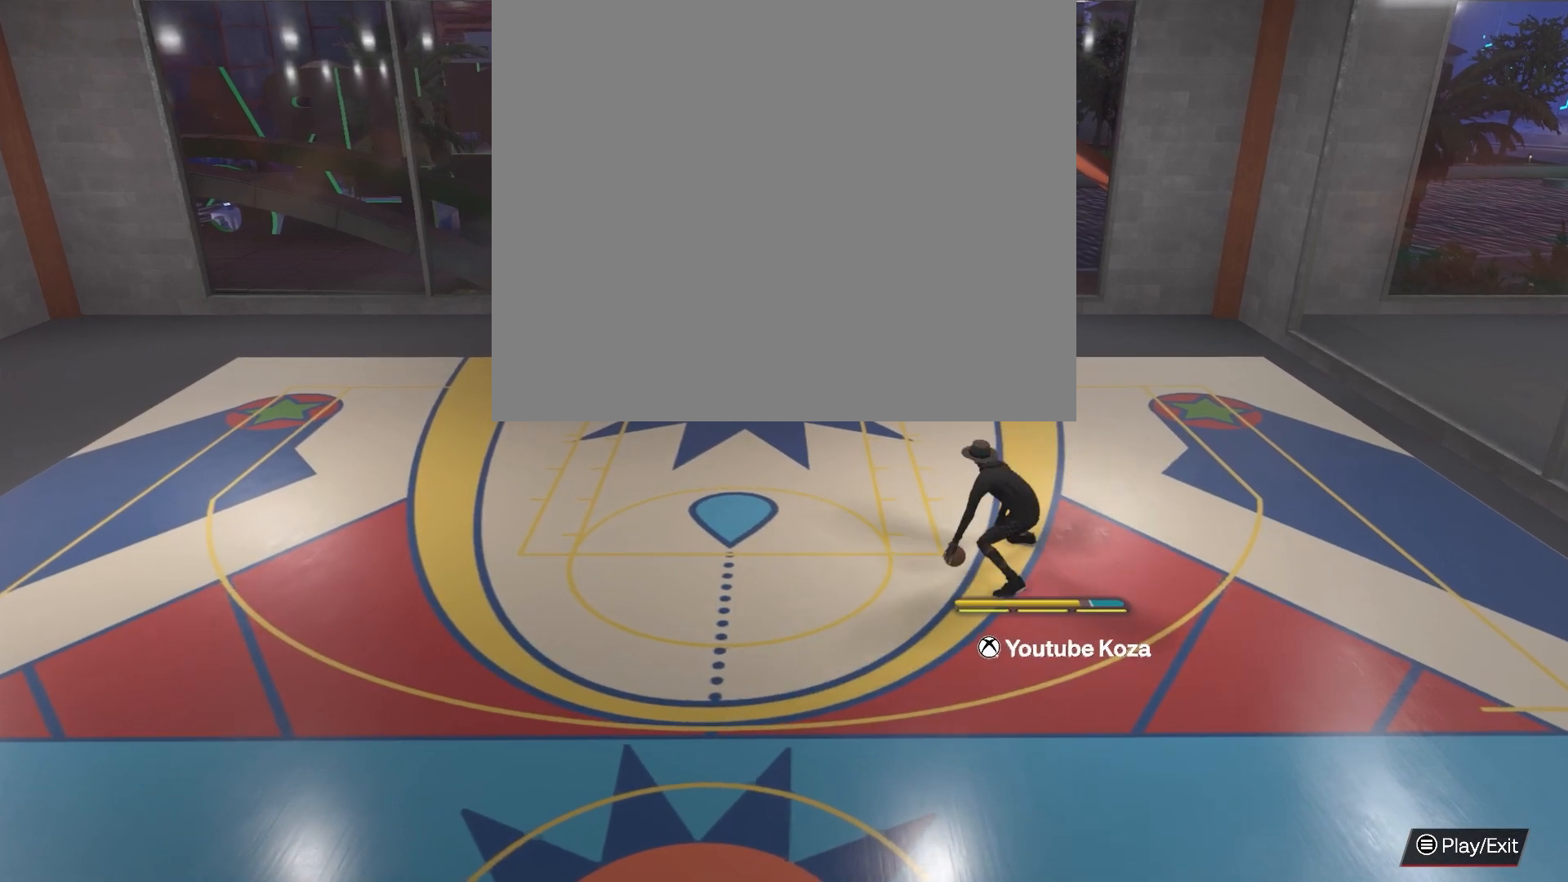
Gameplay with a controller (PlayStation layout); each line is a JSON object with the inputs held at the frame after it. "events" lists button and stick changes between this image and that frame as [ms after this image, input, new state], when the widget could be followed in between.
{"buttons": ["R2"], "left_stick": "center", "right_stick": "center", "events": [[100, "right_stick", "center"]]}
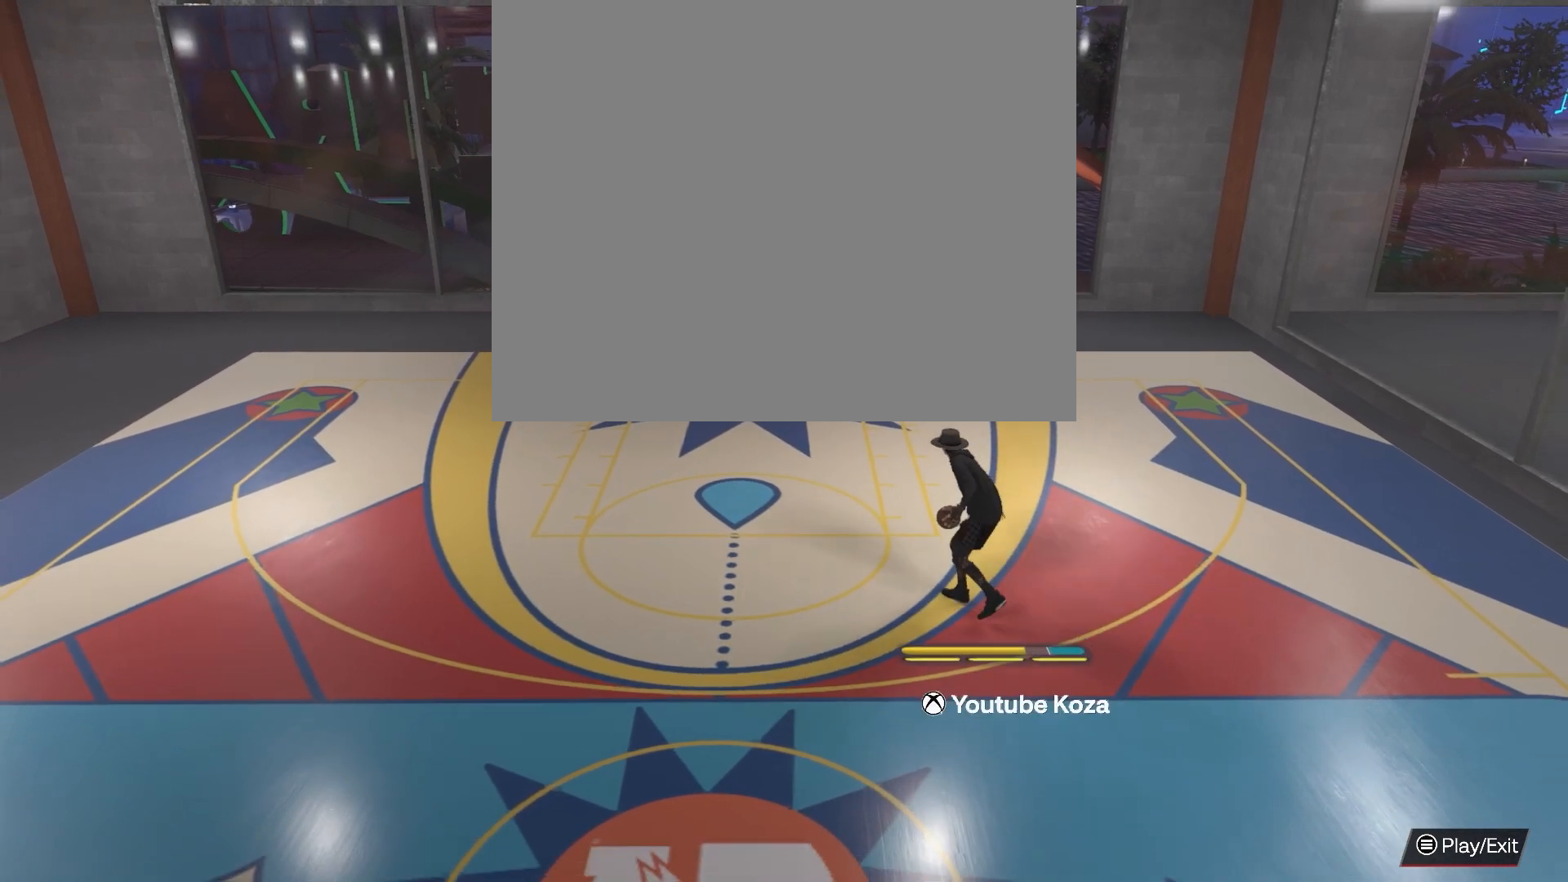
{"buttons": ["R2"], "left_stick": "center", "right_stick": "center", "events": [[100, "right_stick", "down"], [233, "right_stick", "center"]]}
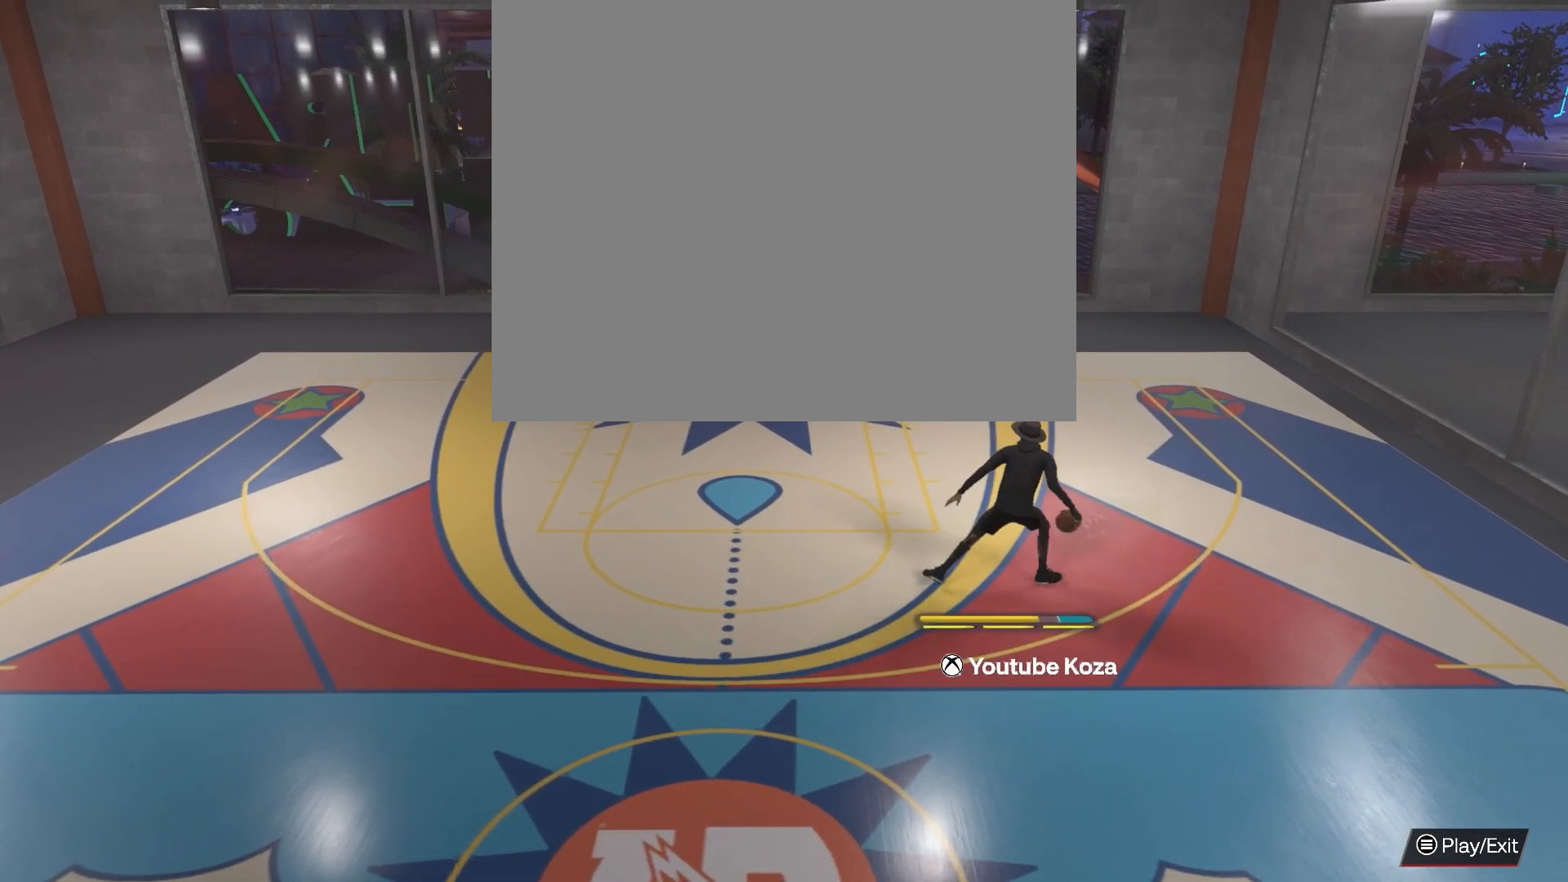
{"buttons": ["R2"], "left_stick": "left", "right_stick": "center", "events": [[267, "left_stick", "up-left"], [467, "left_stick", "left"]]}
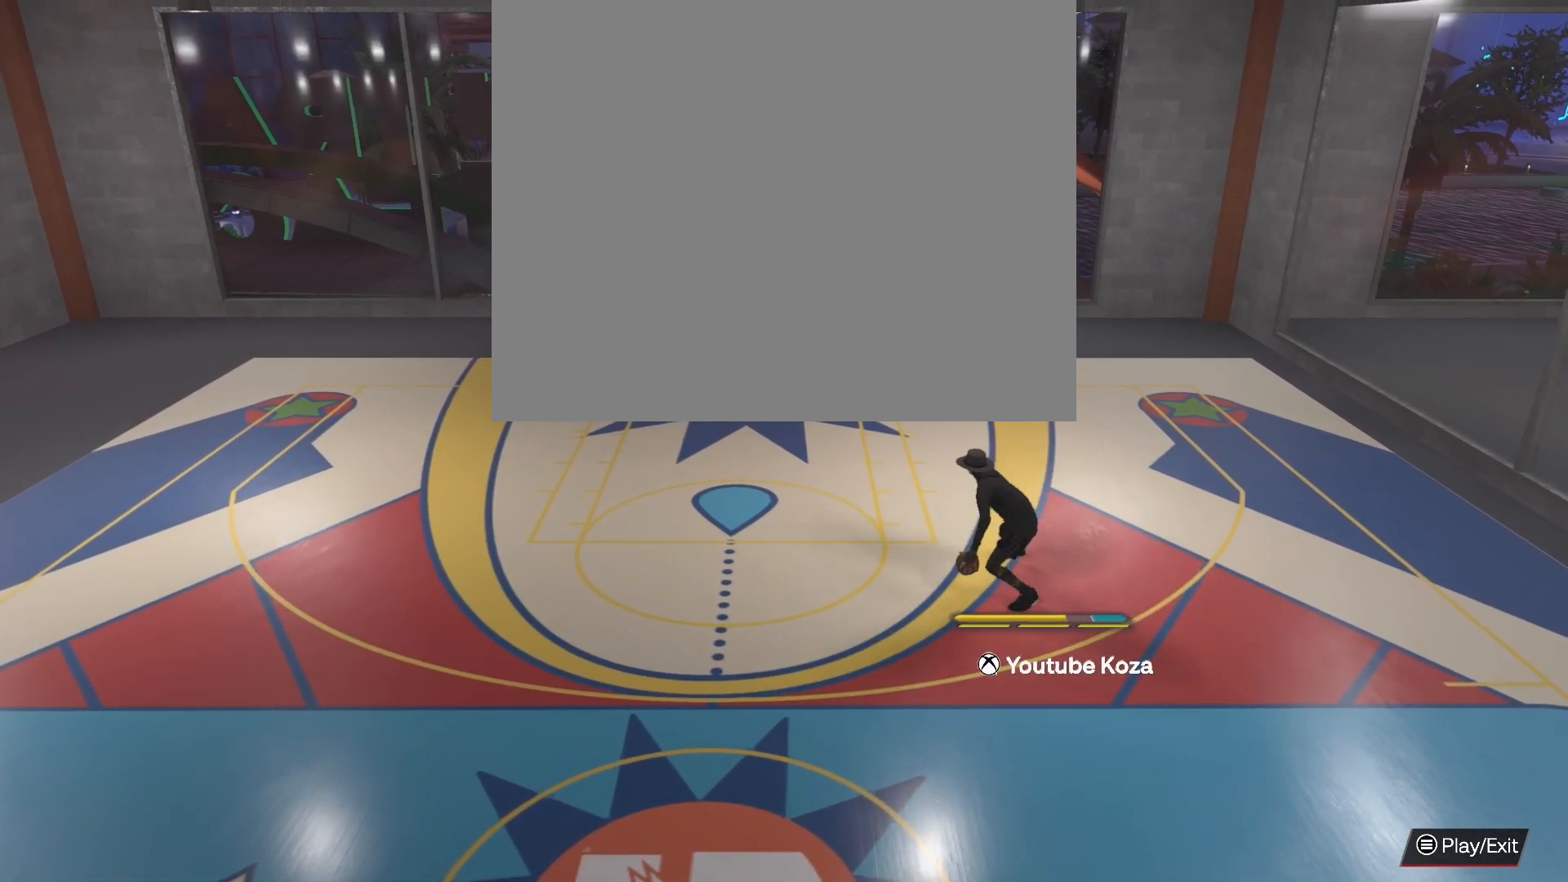
{"buttons": ["R2"], "left_stick": "left", "right_stick": "center", "events": []}
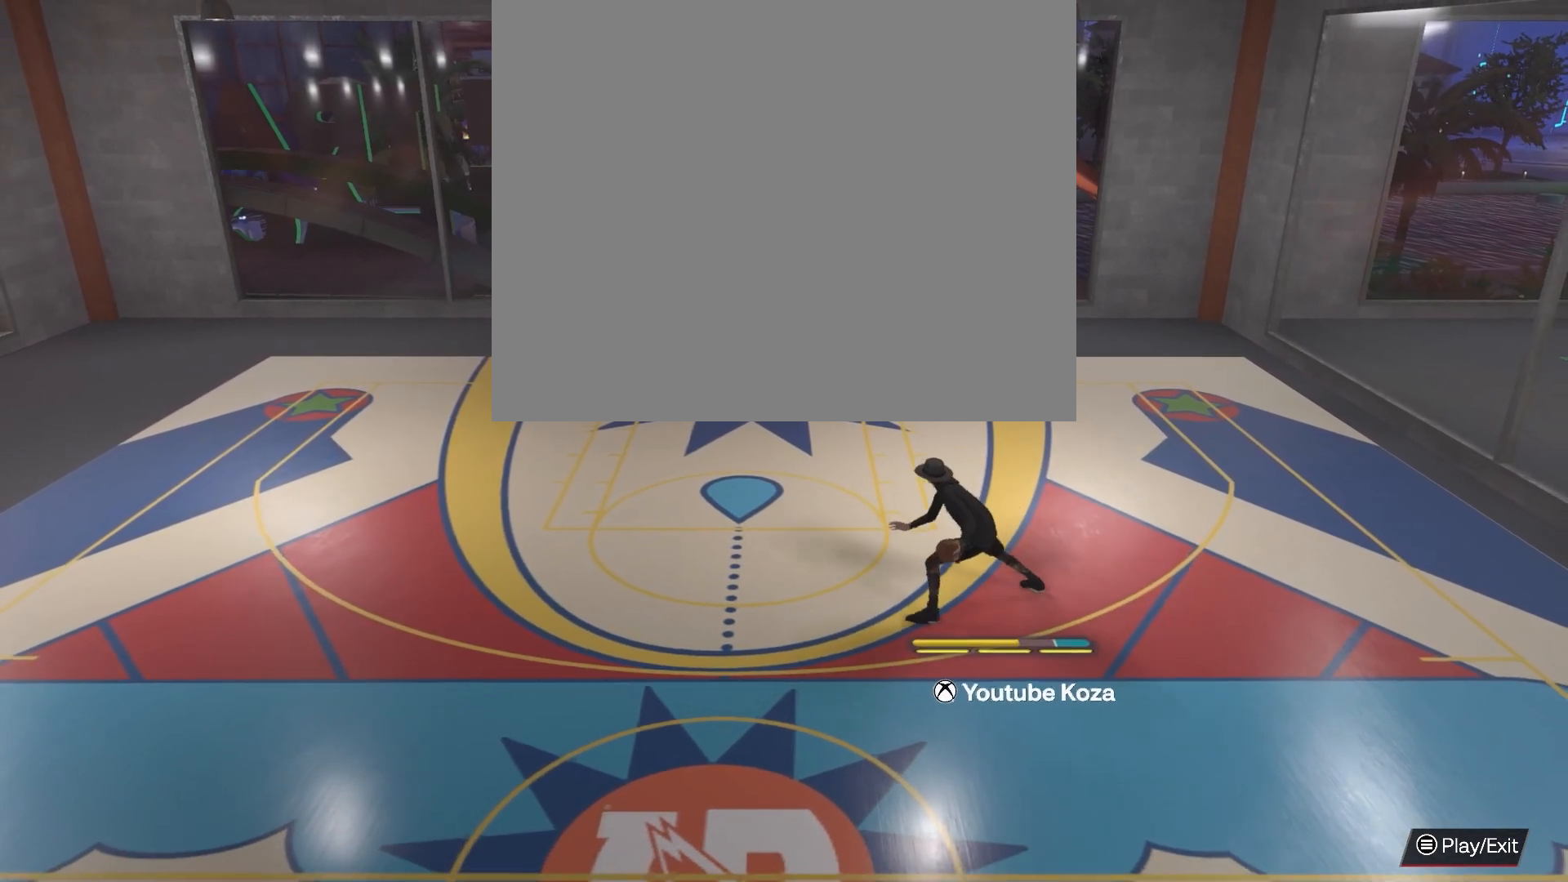
{"buttons": ["SQUARE", "R2"], "left_stick": "left", "right_stick": "center", "events": [[250, "SQUARE", "down"]]}
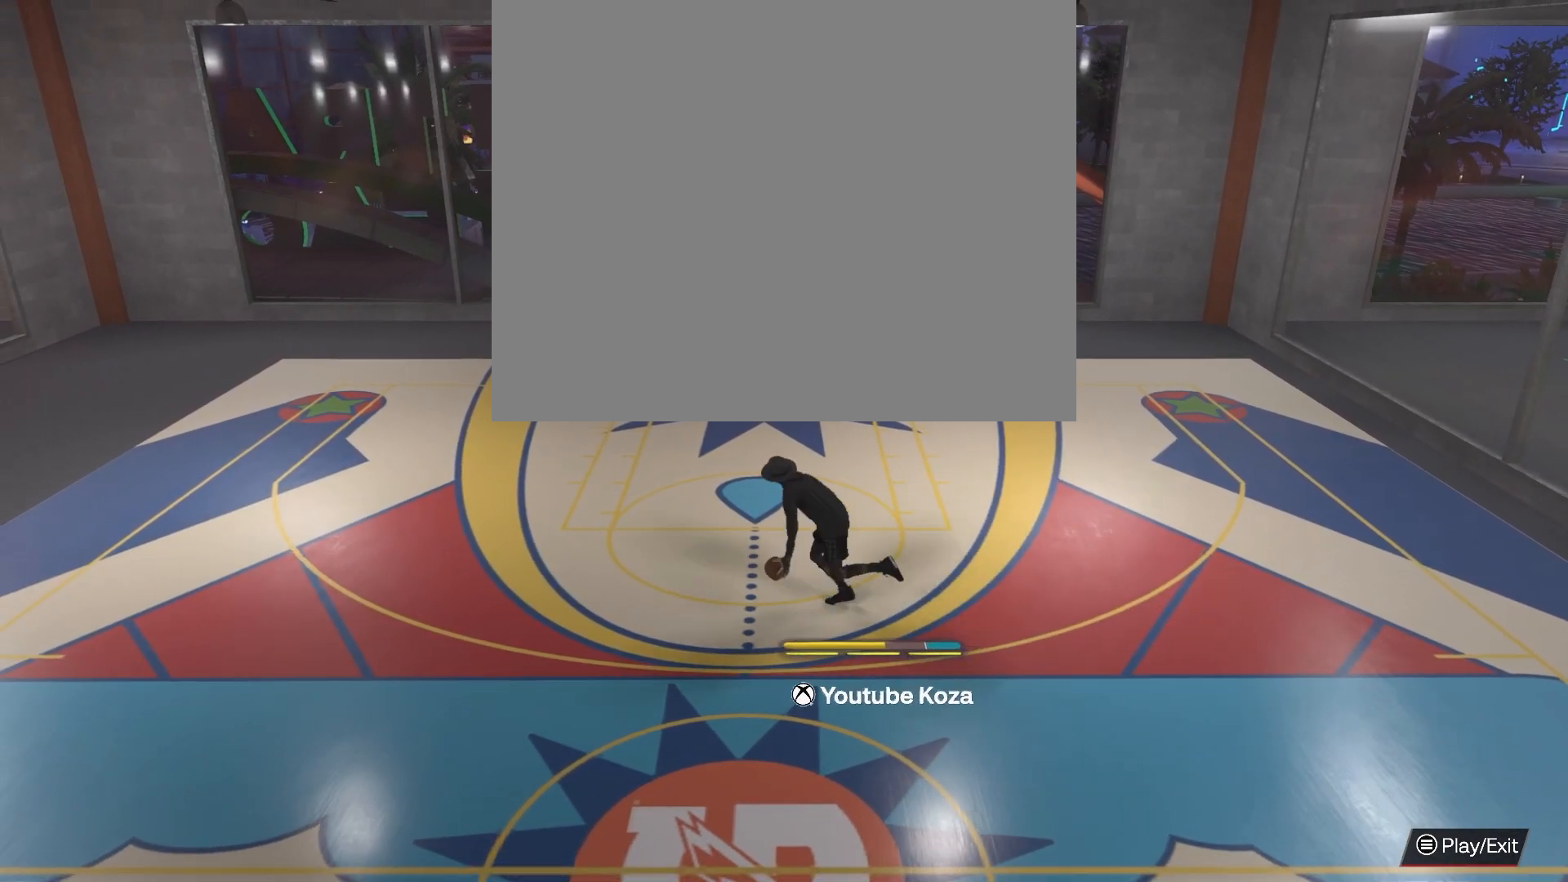
{"buttons": ["SQUARE", "R2"], "left_stick": "left", "right_stick": "center", "events": []}
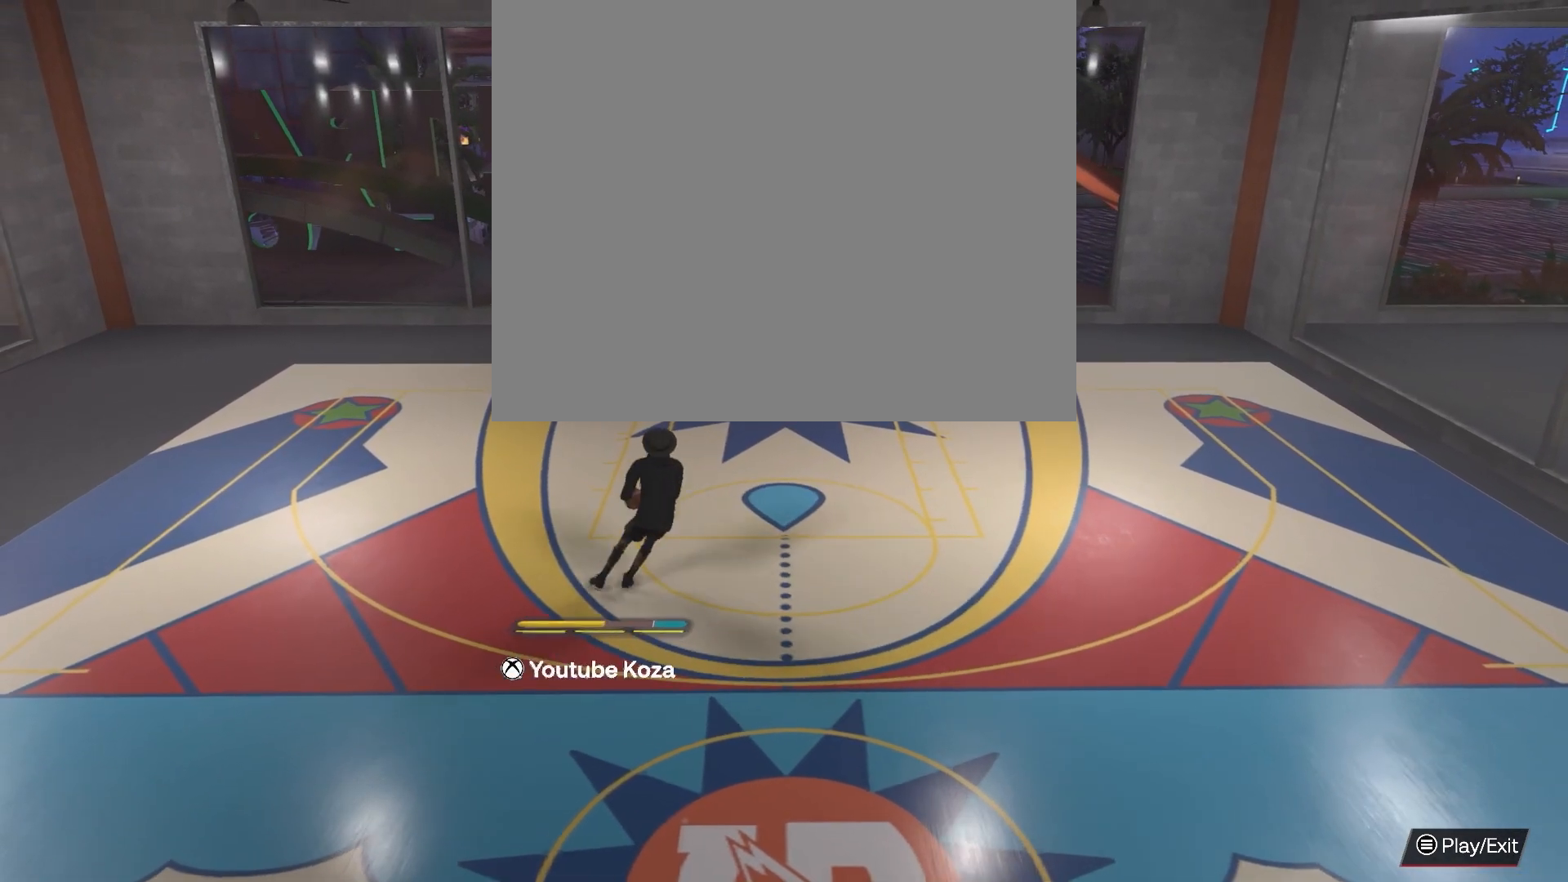
{"buttons": ["R2"], "left_stick": "center", "right_stick": "center", "events": [[300, "SQUARE", "up"], [317, "left_stick", "center"]]}
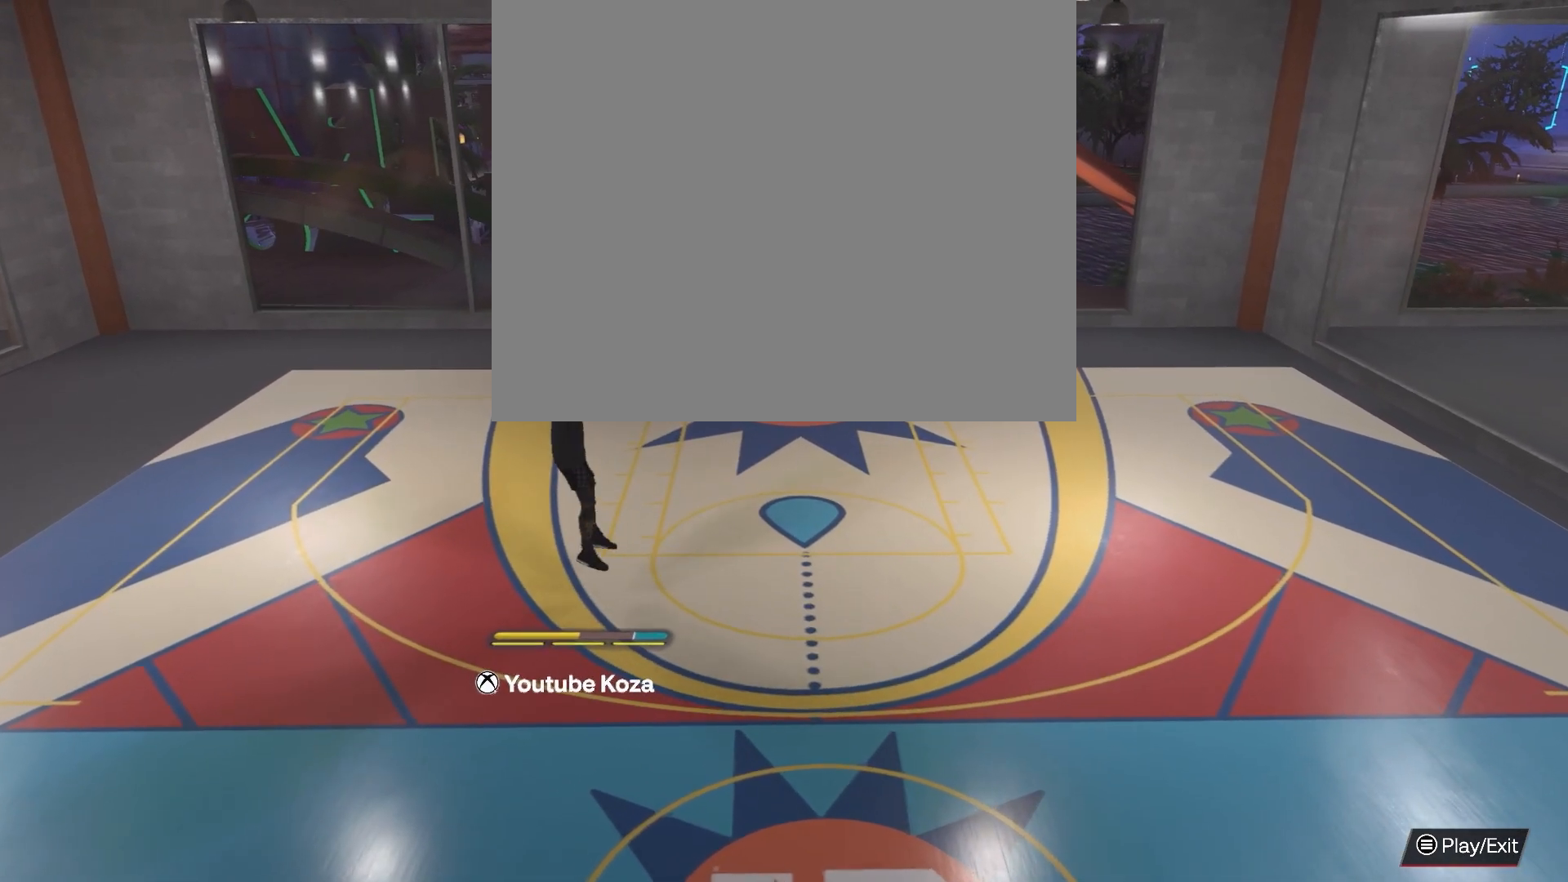
{"buttons": [], "left_stick": "center", "right_stick": "center", "events": [[167, "R2", "up"]]}
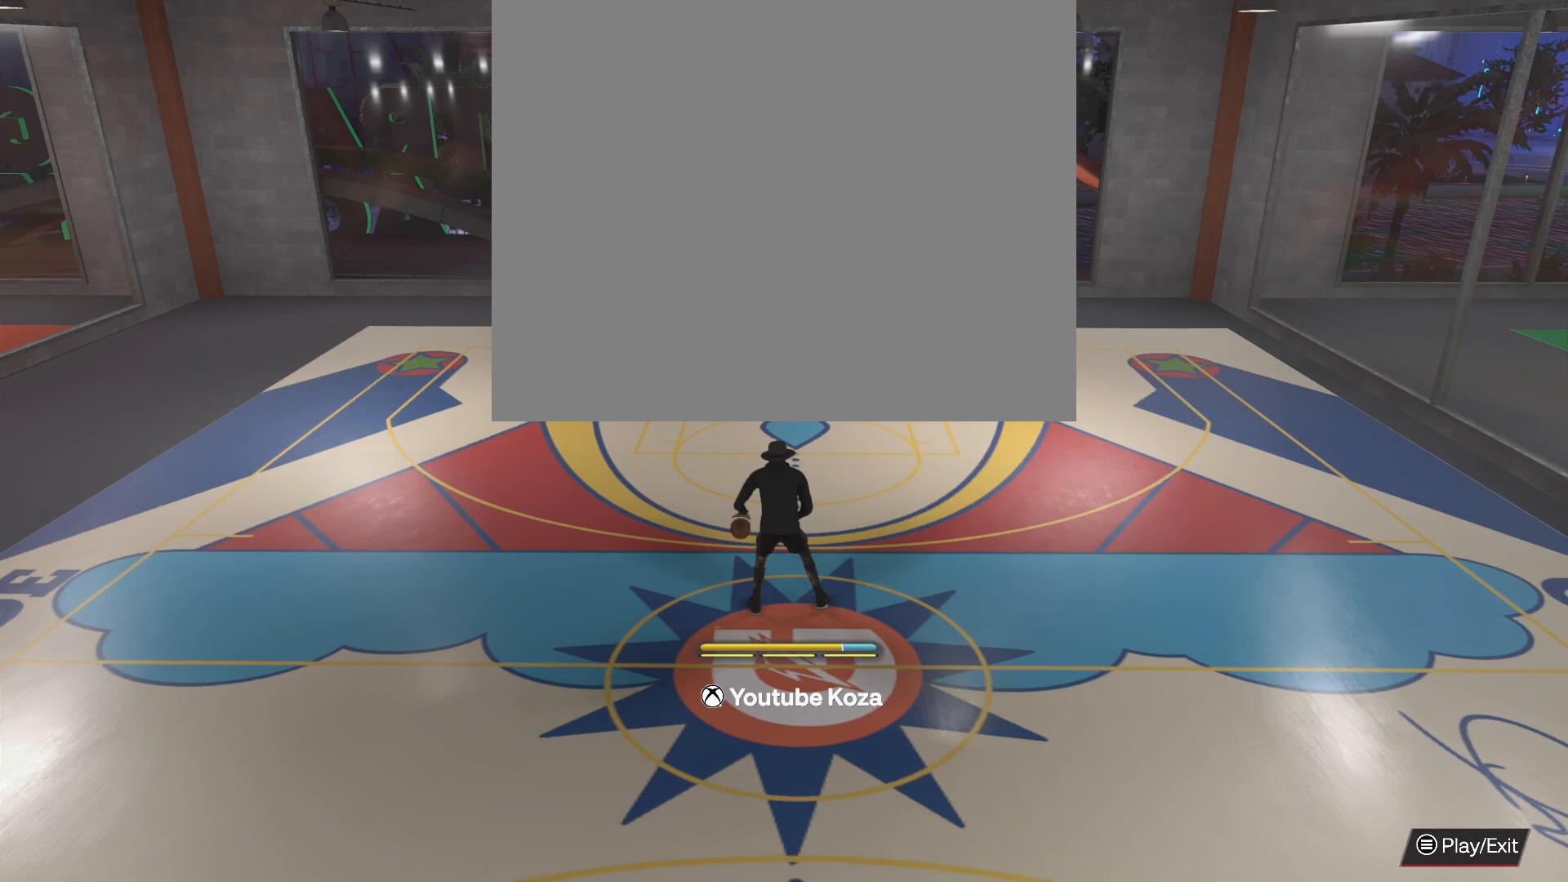
{"buttons": [], "left_stick": "center", "right_stick": "center", "events": []}
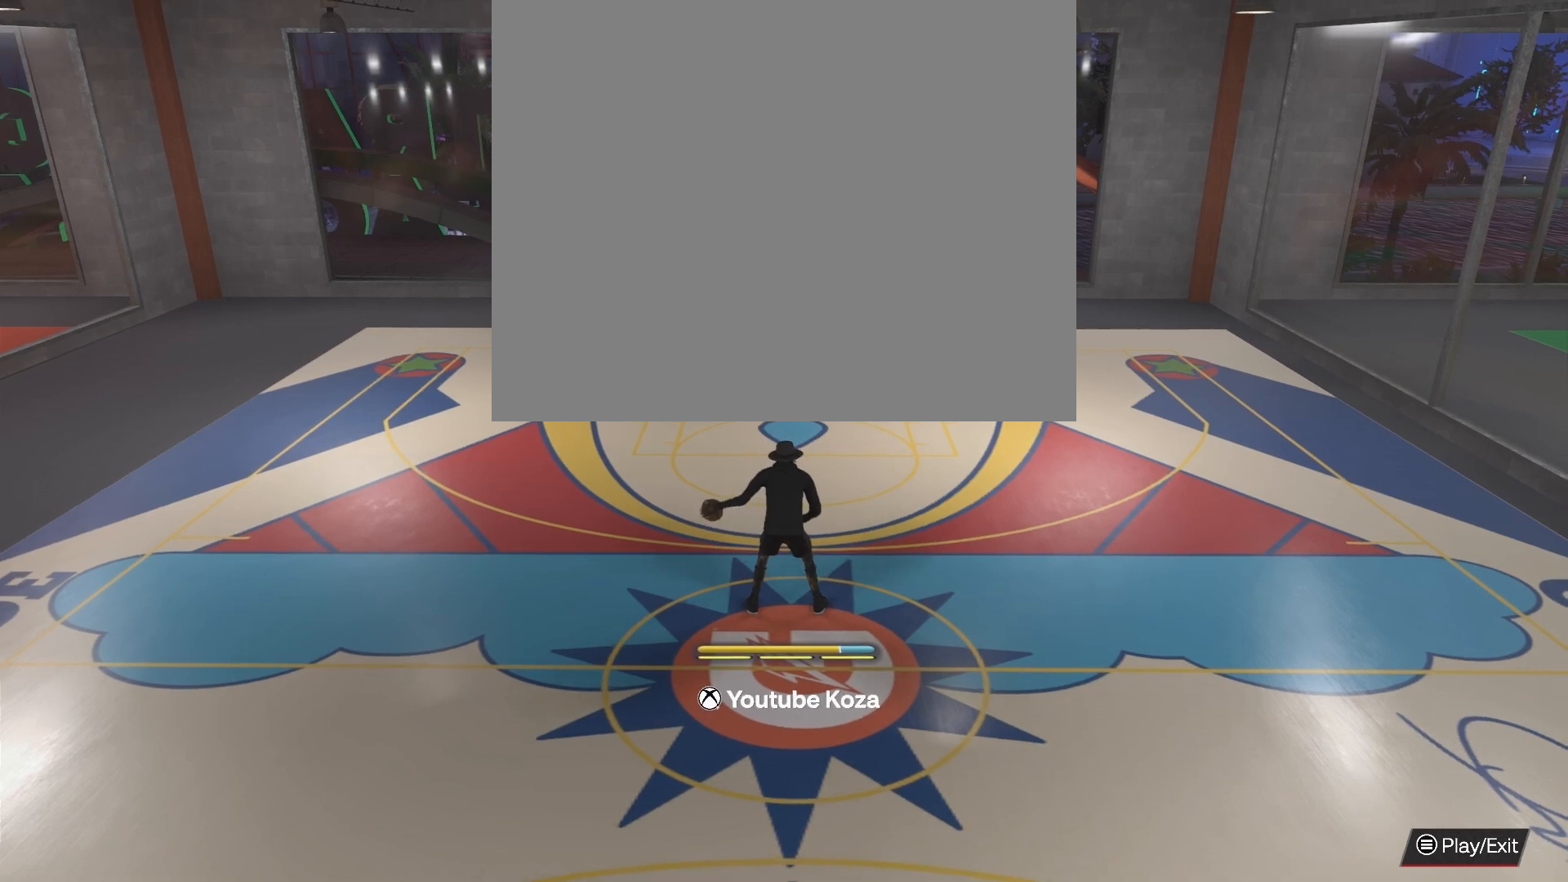
{"buttons": [], "left_stick": "center", "right_stick": "center", "events": []}
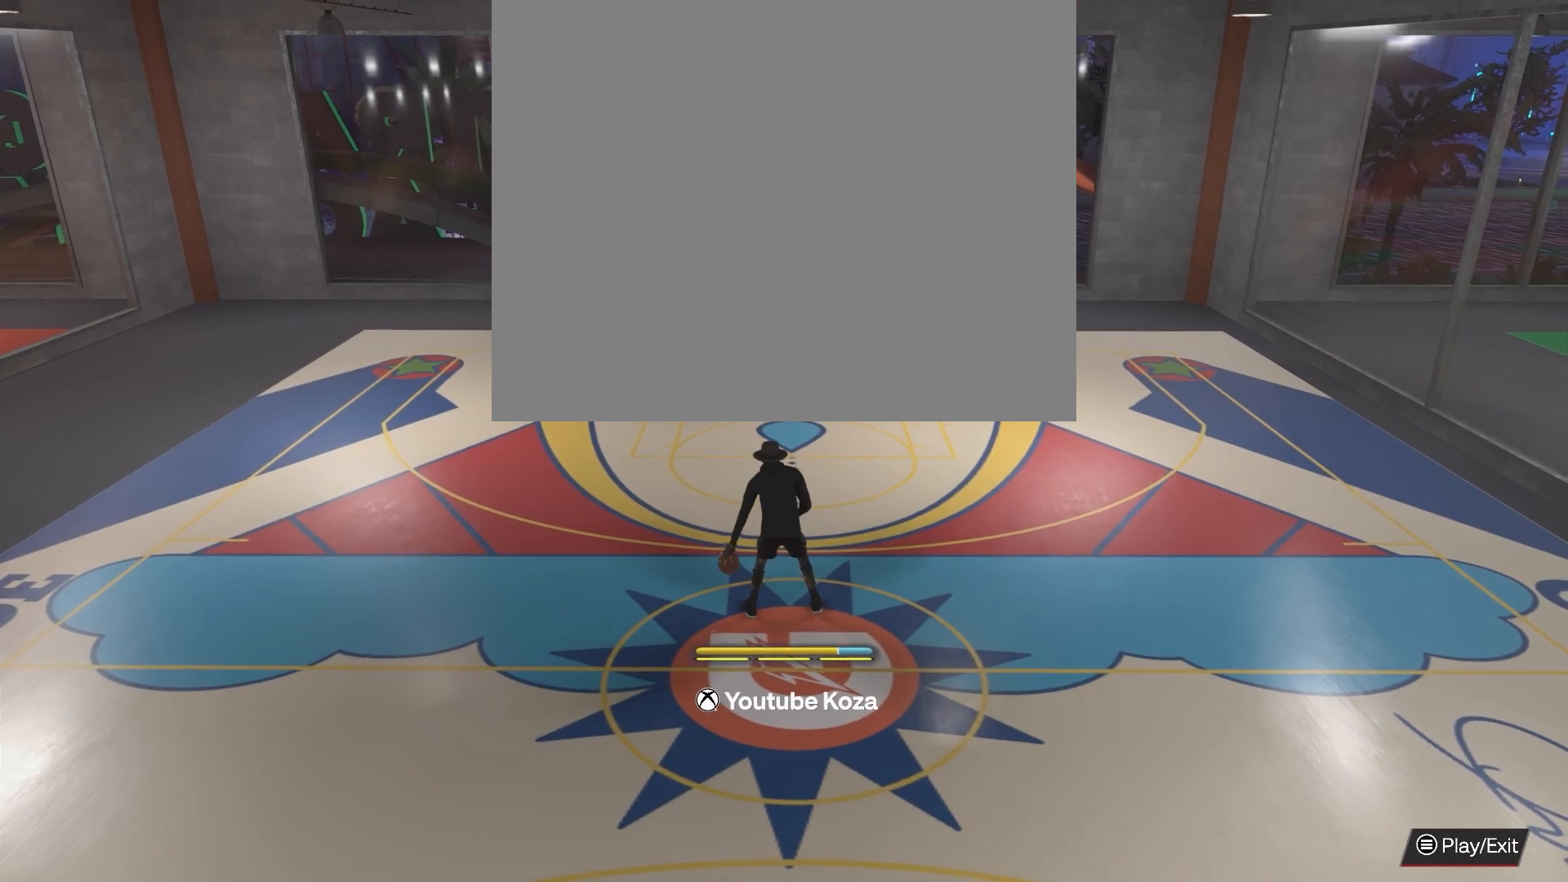
{"buttons": [], "left_stick": "center", "right_stick": "center", "events": []}
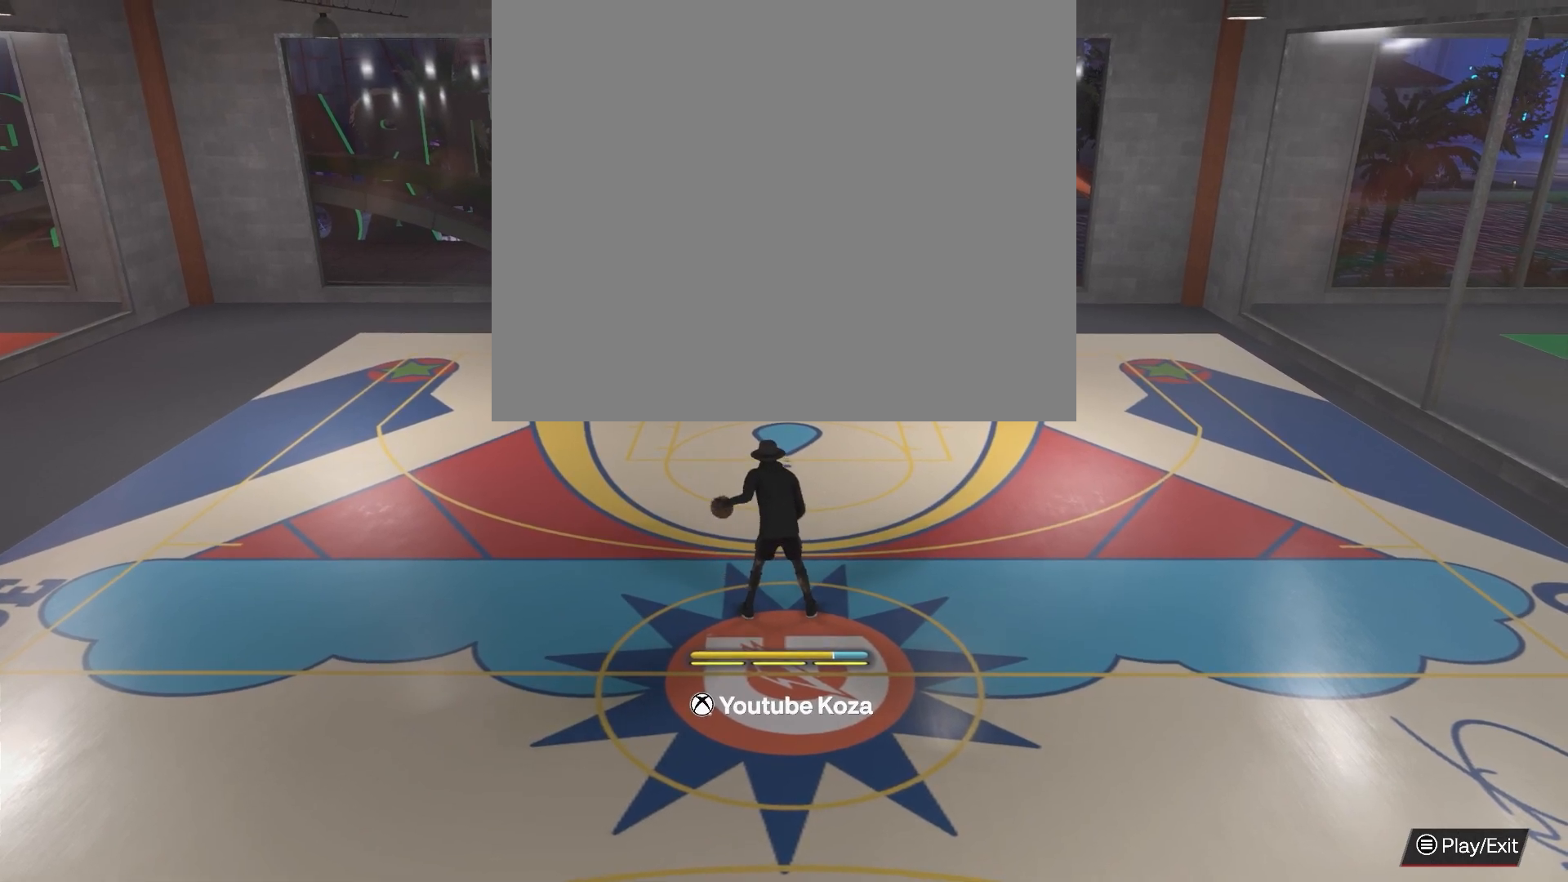
{"buttons": [], "left_stick": "center", "right_stick": "center", "events": []}
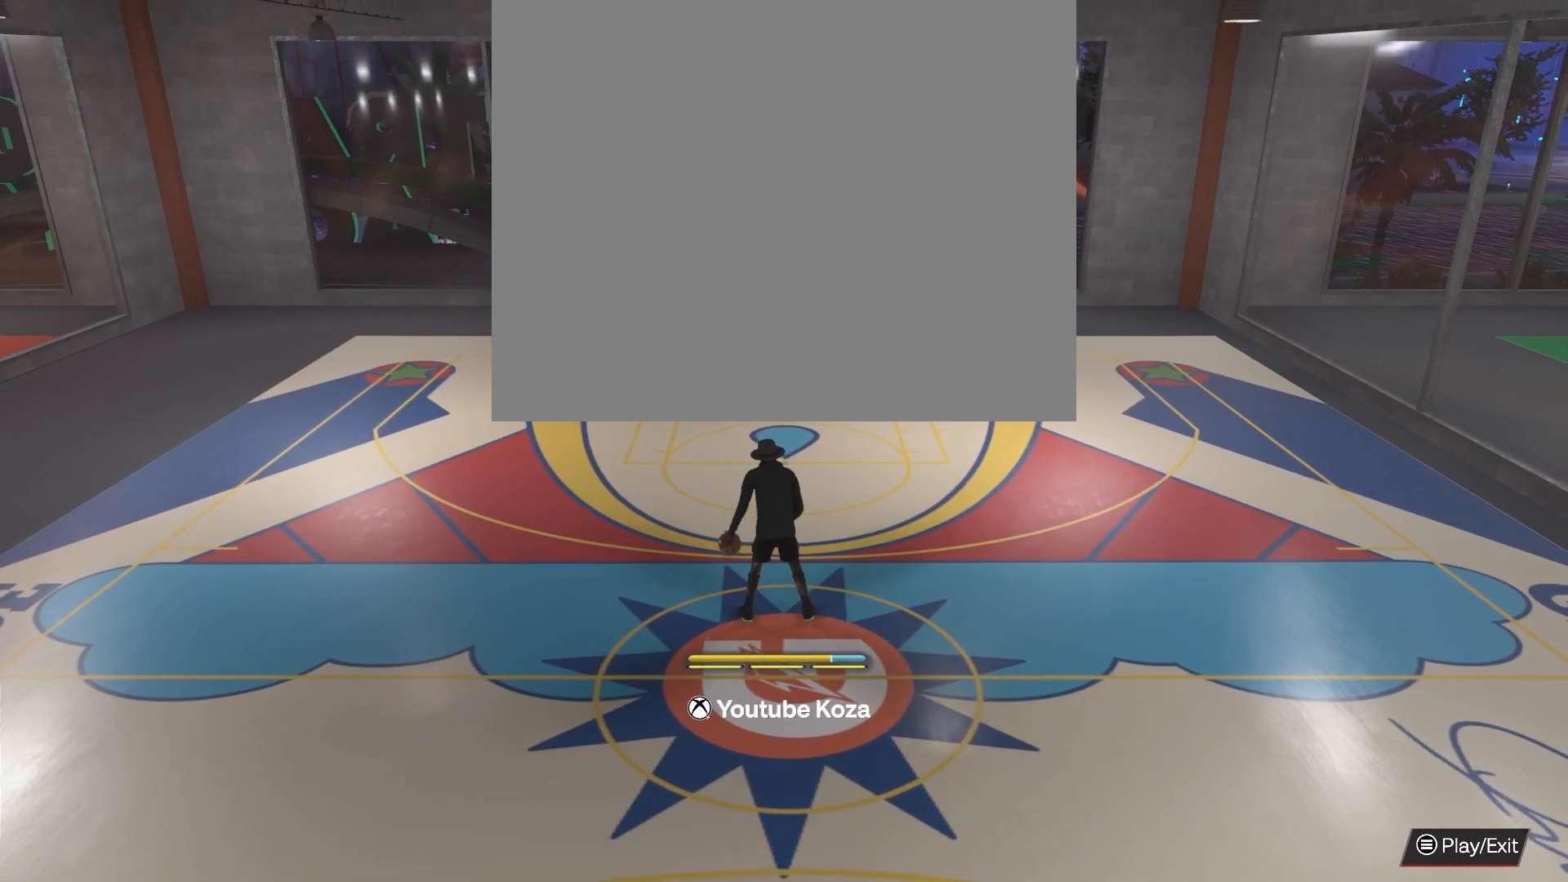
{"buttons": [], "left_stick": "center", "right_stick": "center", "events": []}
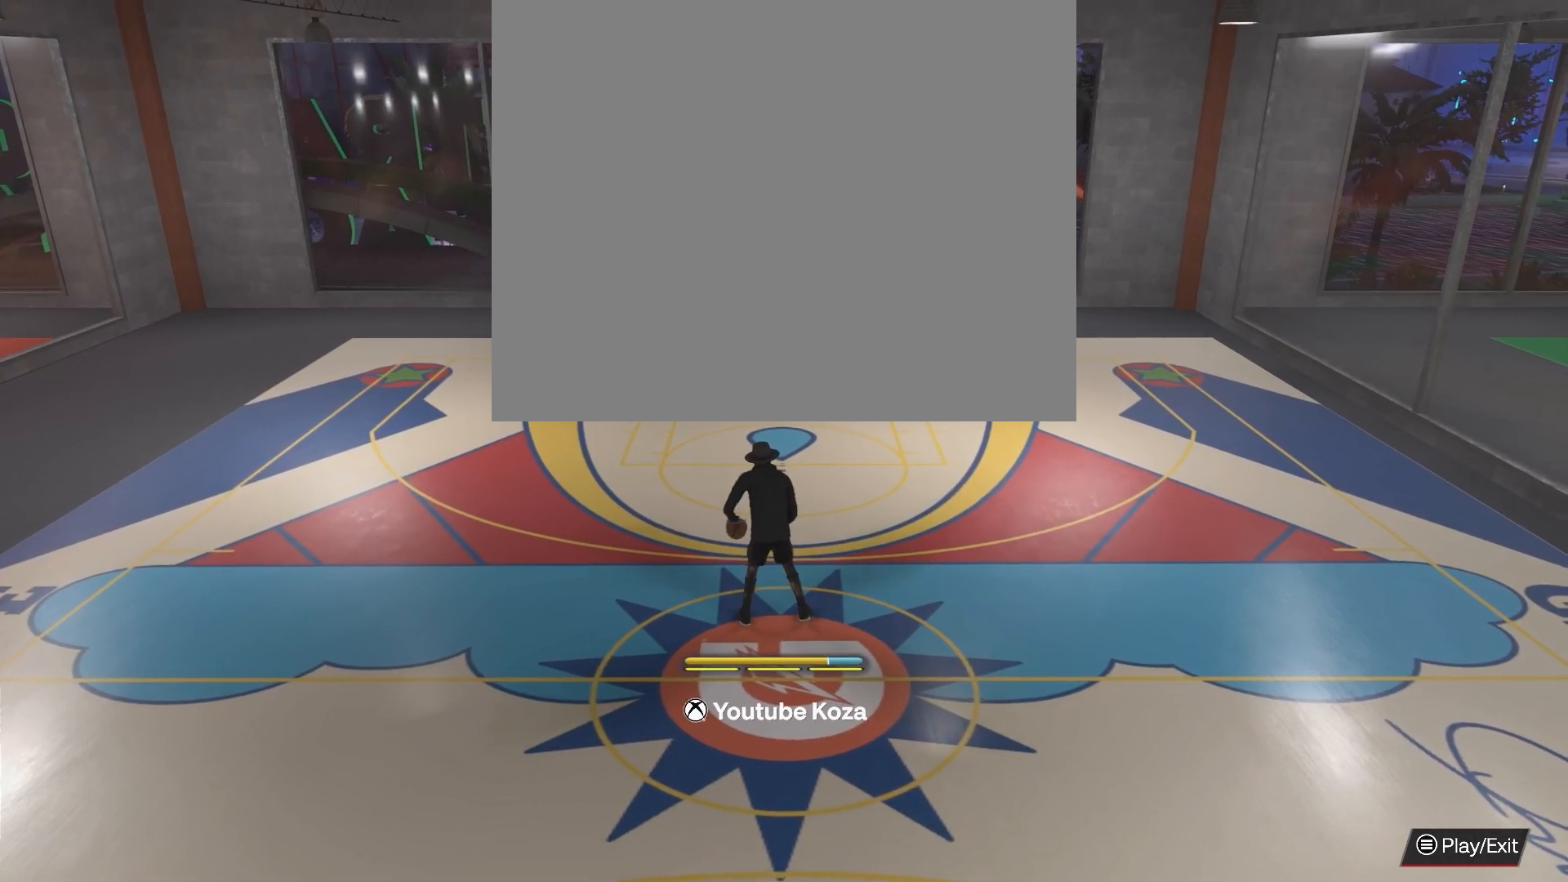
{"buttons": [], "left_stick": "center", "right_stick": "center", "events": []}
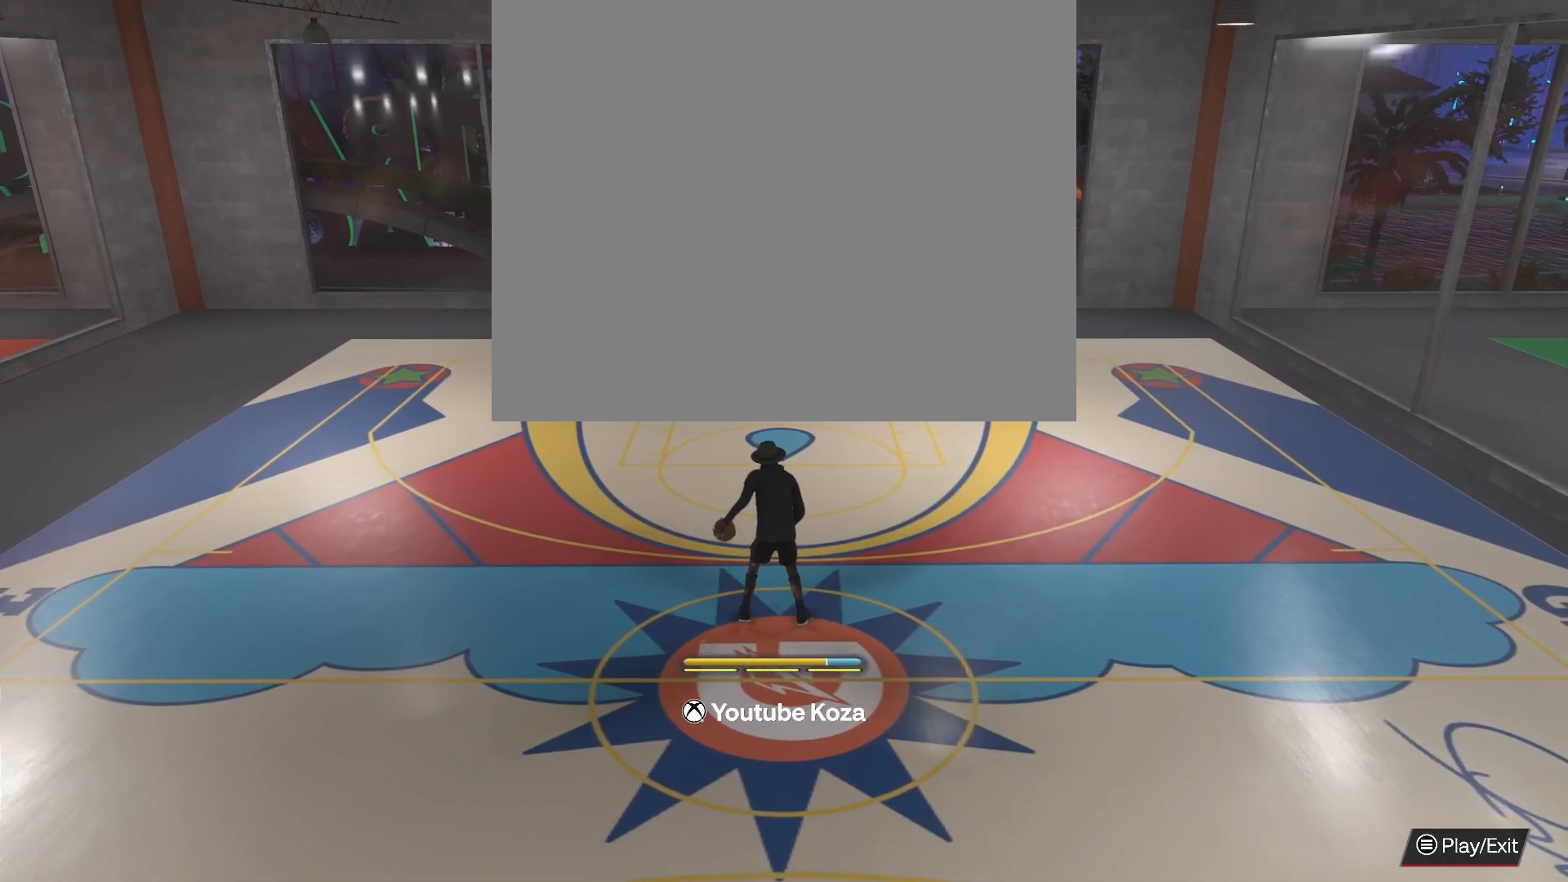
{"buttons": [], "left_stick": "center", "right_stick": "center", "events": []}
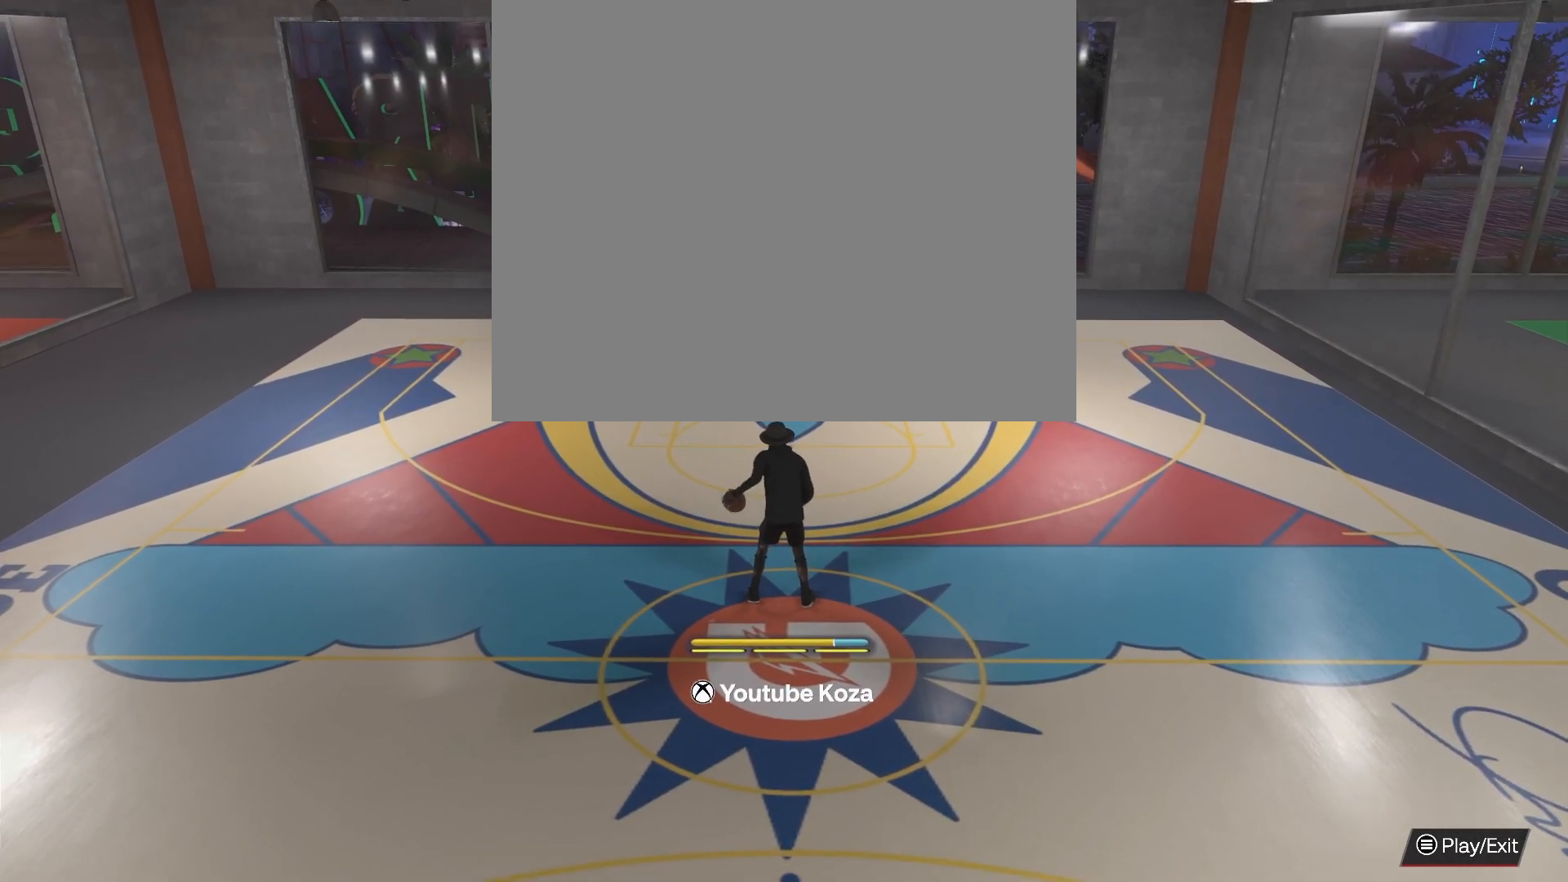
{"buttons": [], "left_stick": "center", "right_stick": "center", "events": []}
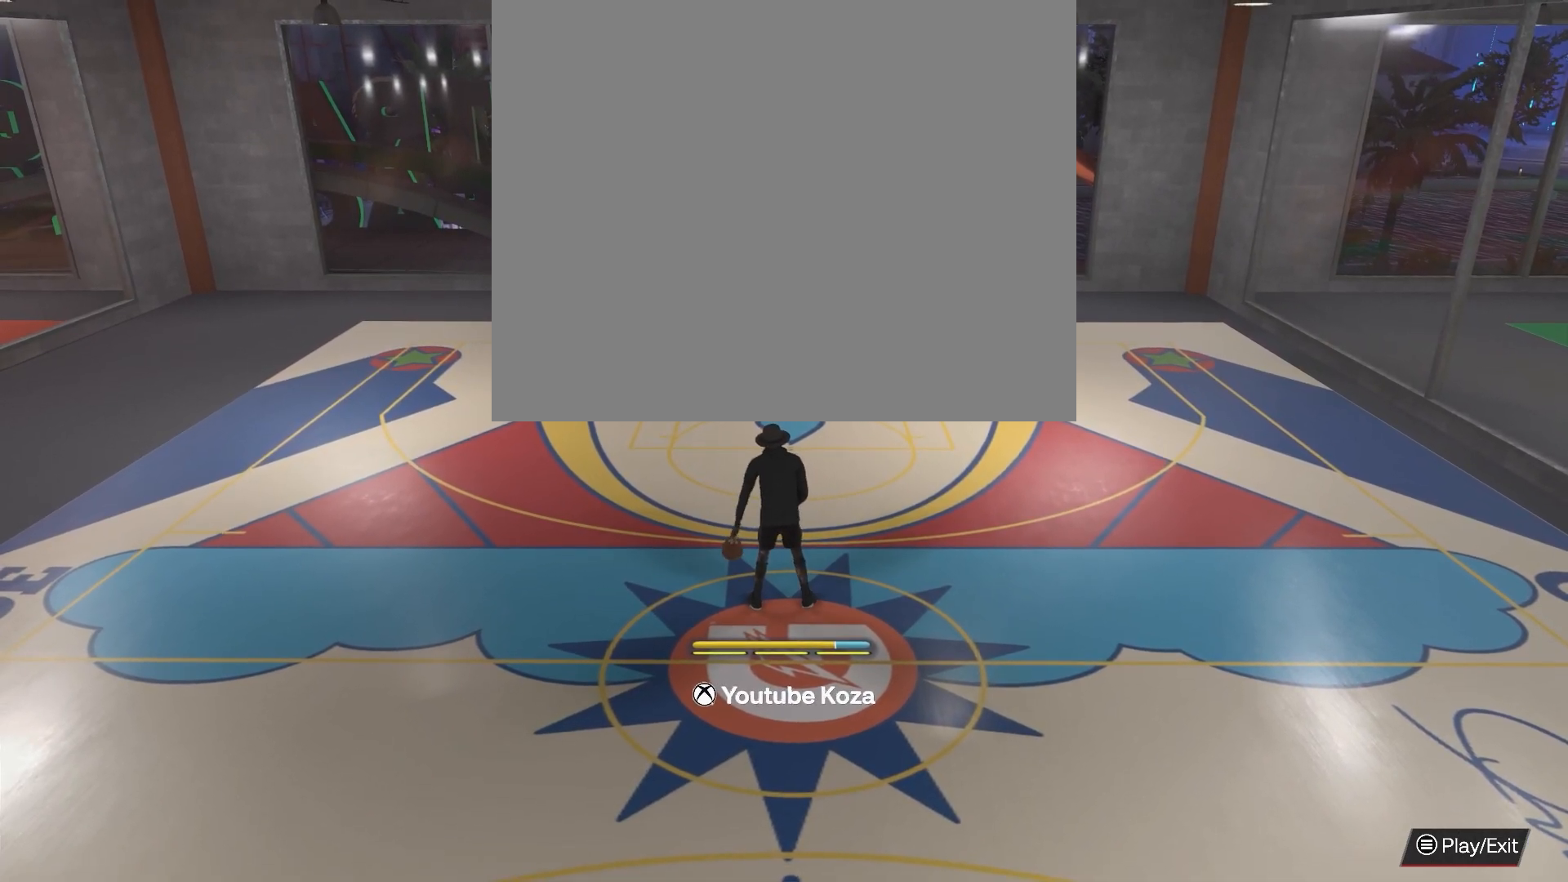
{"buttons": ["R2"], "left_stick": "center", "right_stick": "center", "events": [[83, "R2", "down"]]}
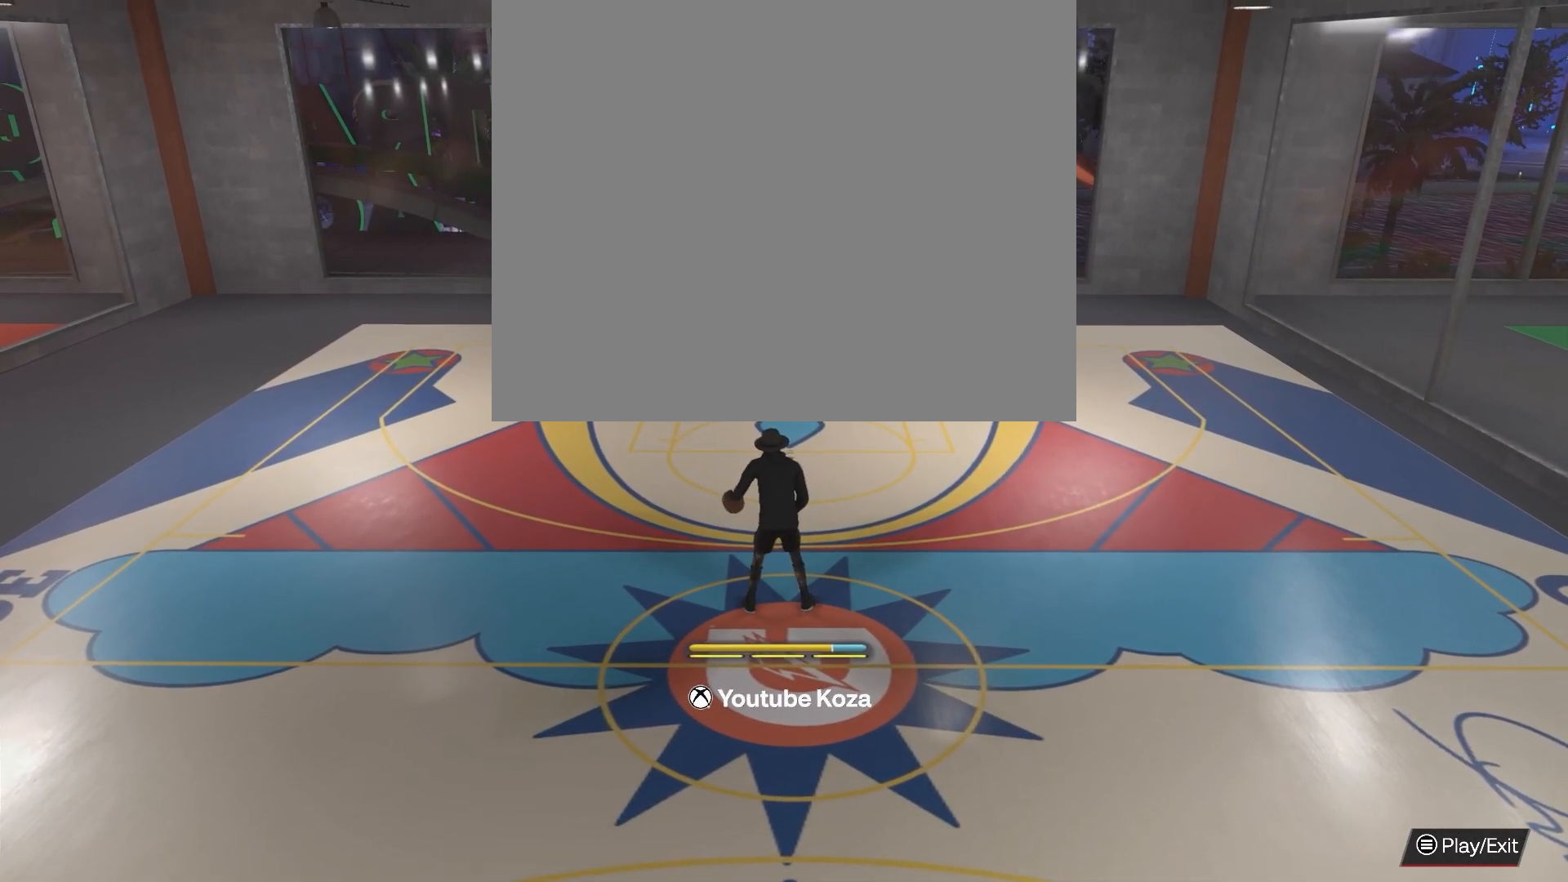
{"buttons": ["R2"], "left_stick": "center", "right_stick": "center", "events": []}
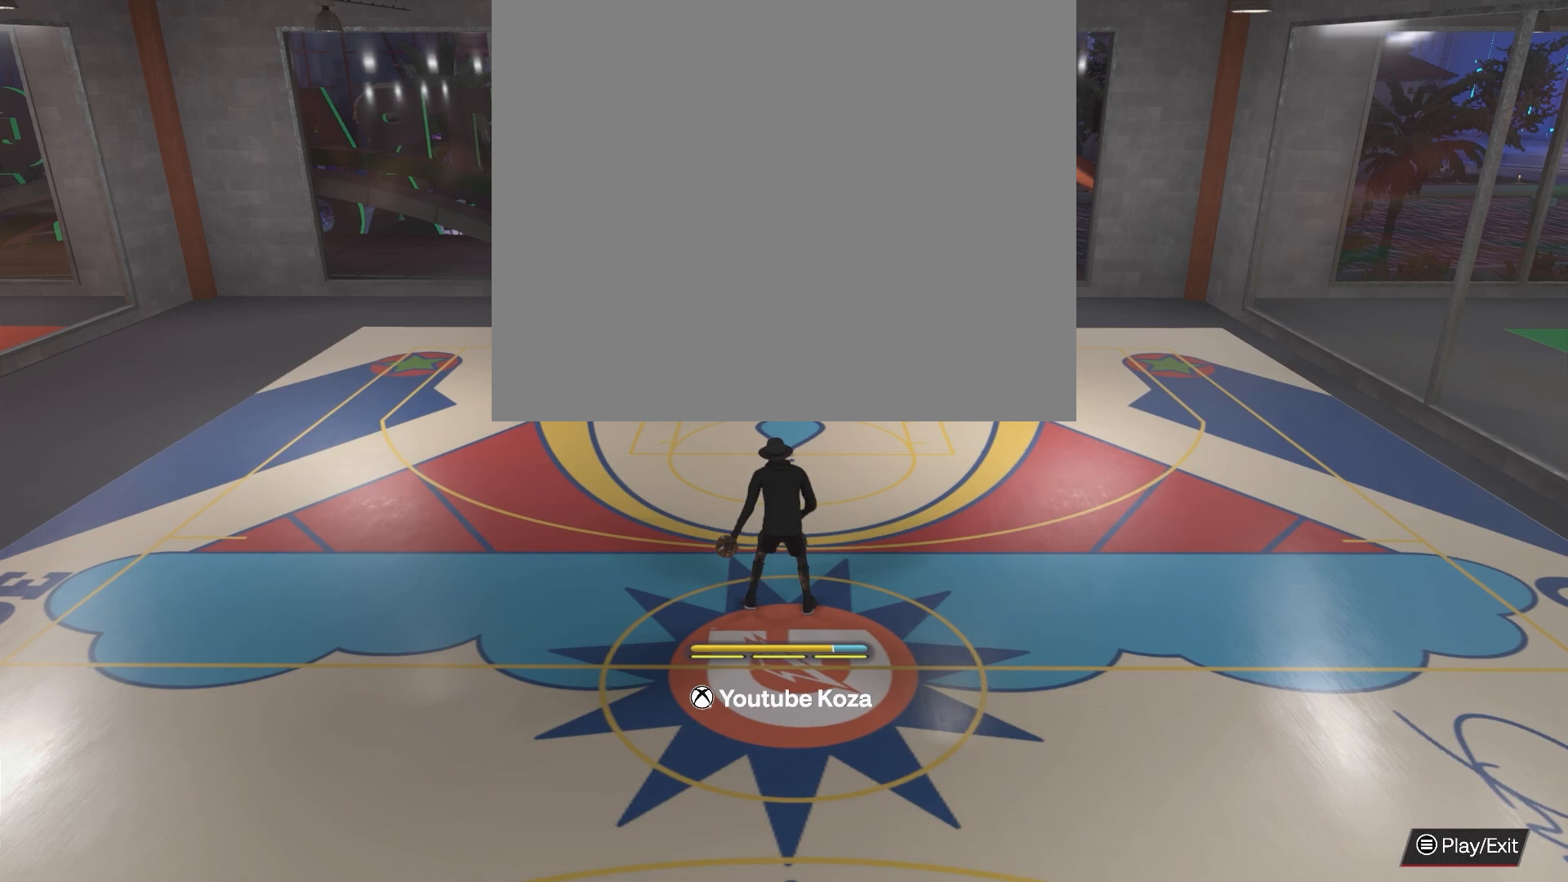
{"buttons": ["R2"], "left_stick": "center", "right_stick": "center", "events": []}
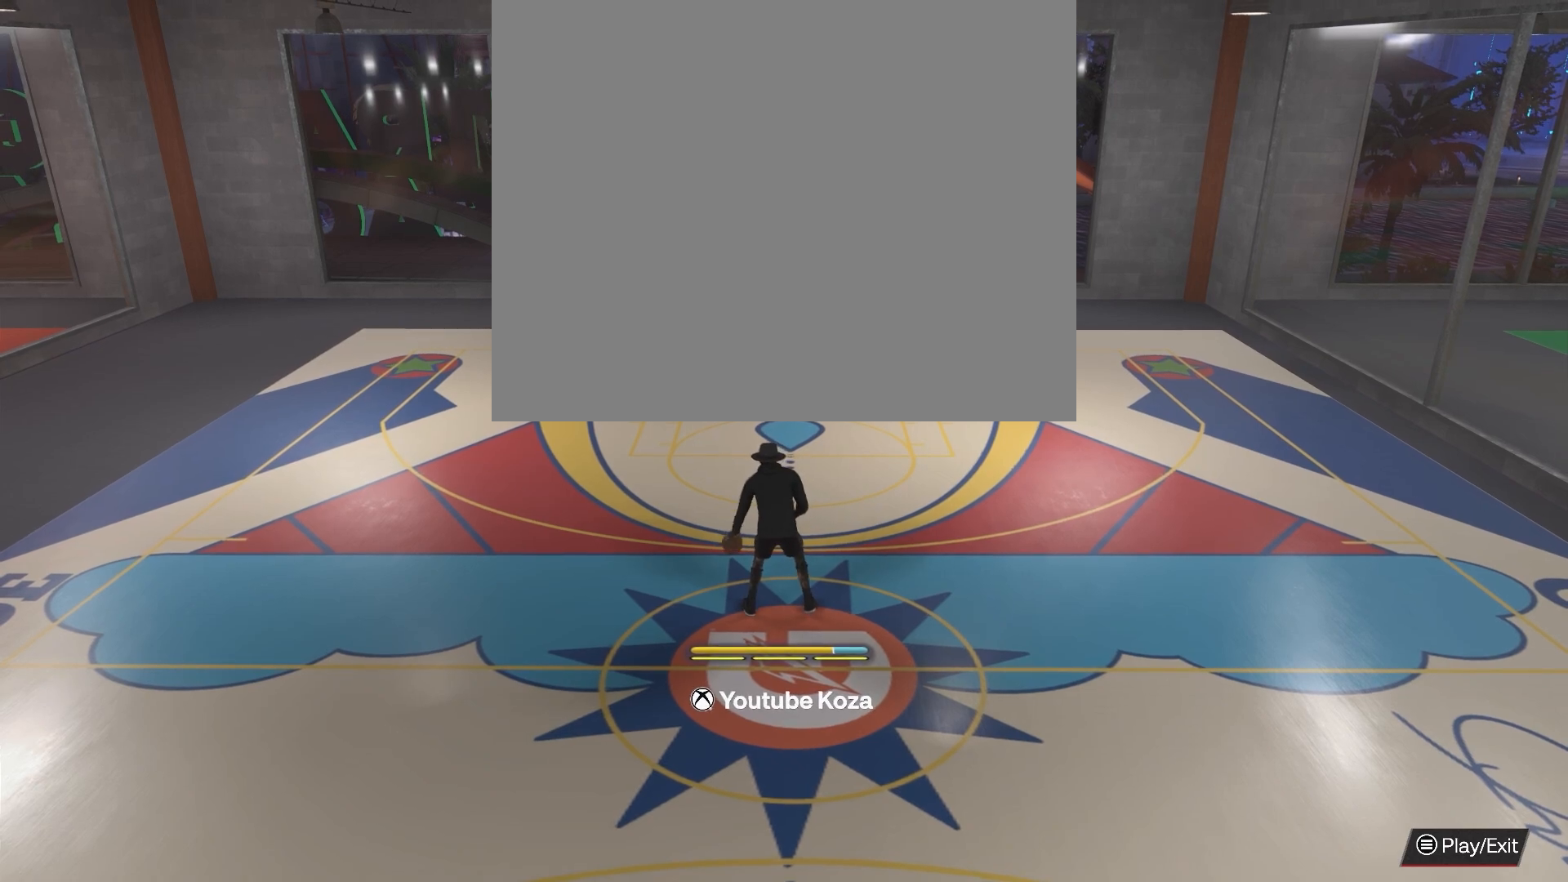
{"buttons": ["R2"], "left_stick": "center", "right_stick": "center", "events": []}
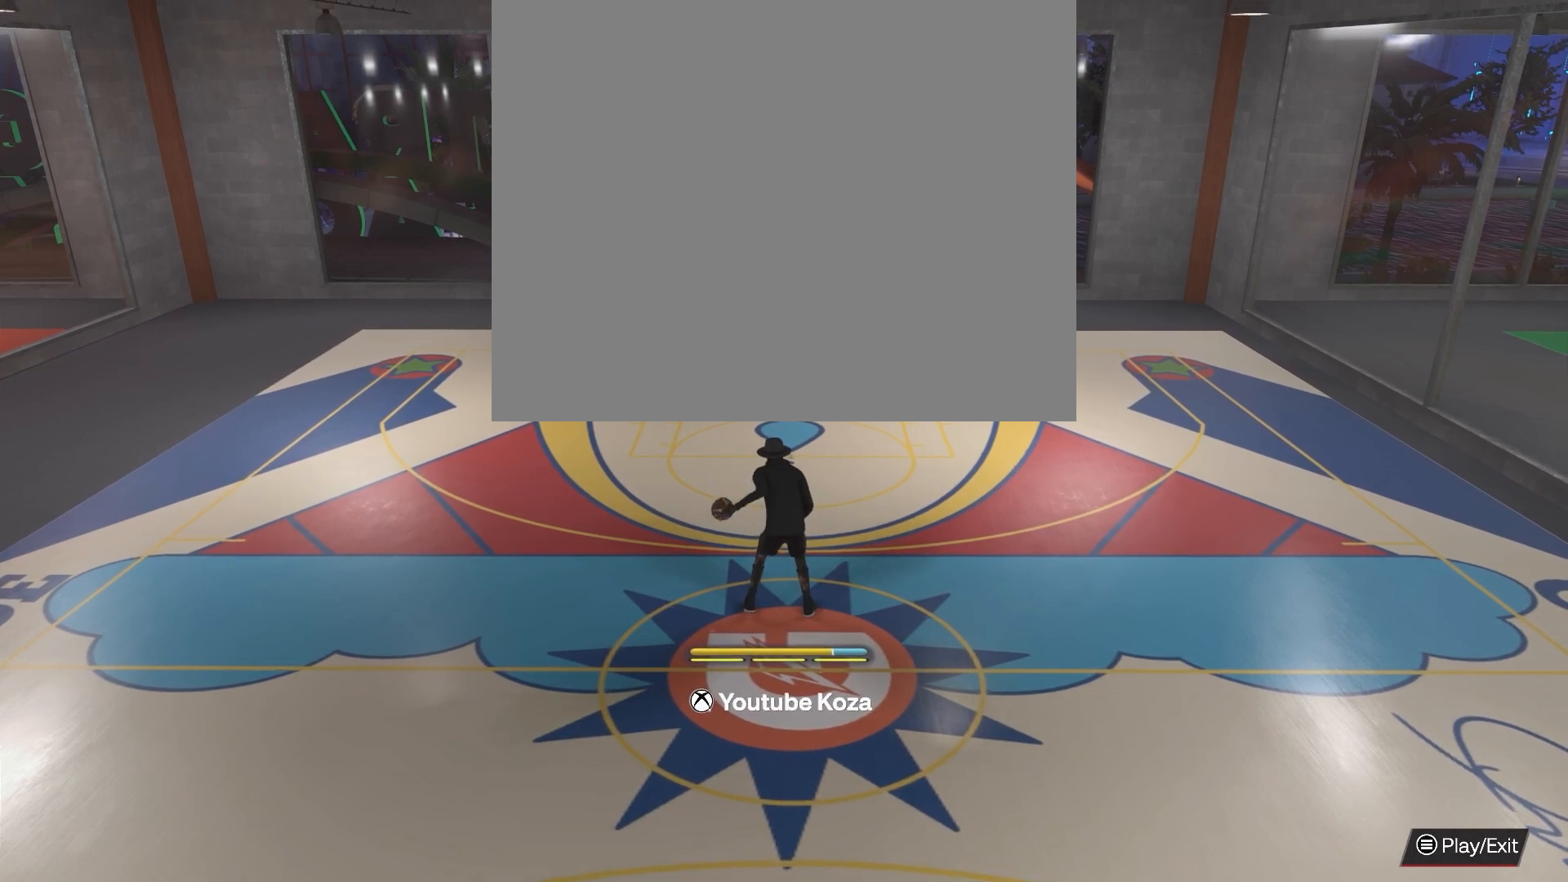
{"buttons": ["R2"], "left_stick": "center", "right_stick": "center", "events": []}
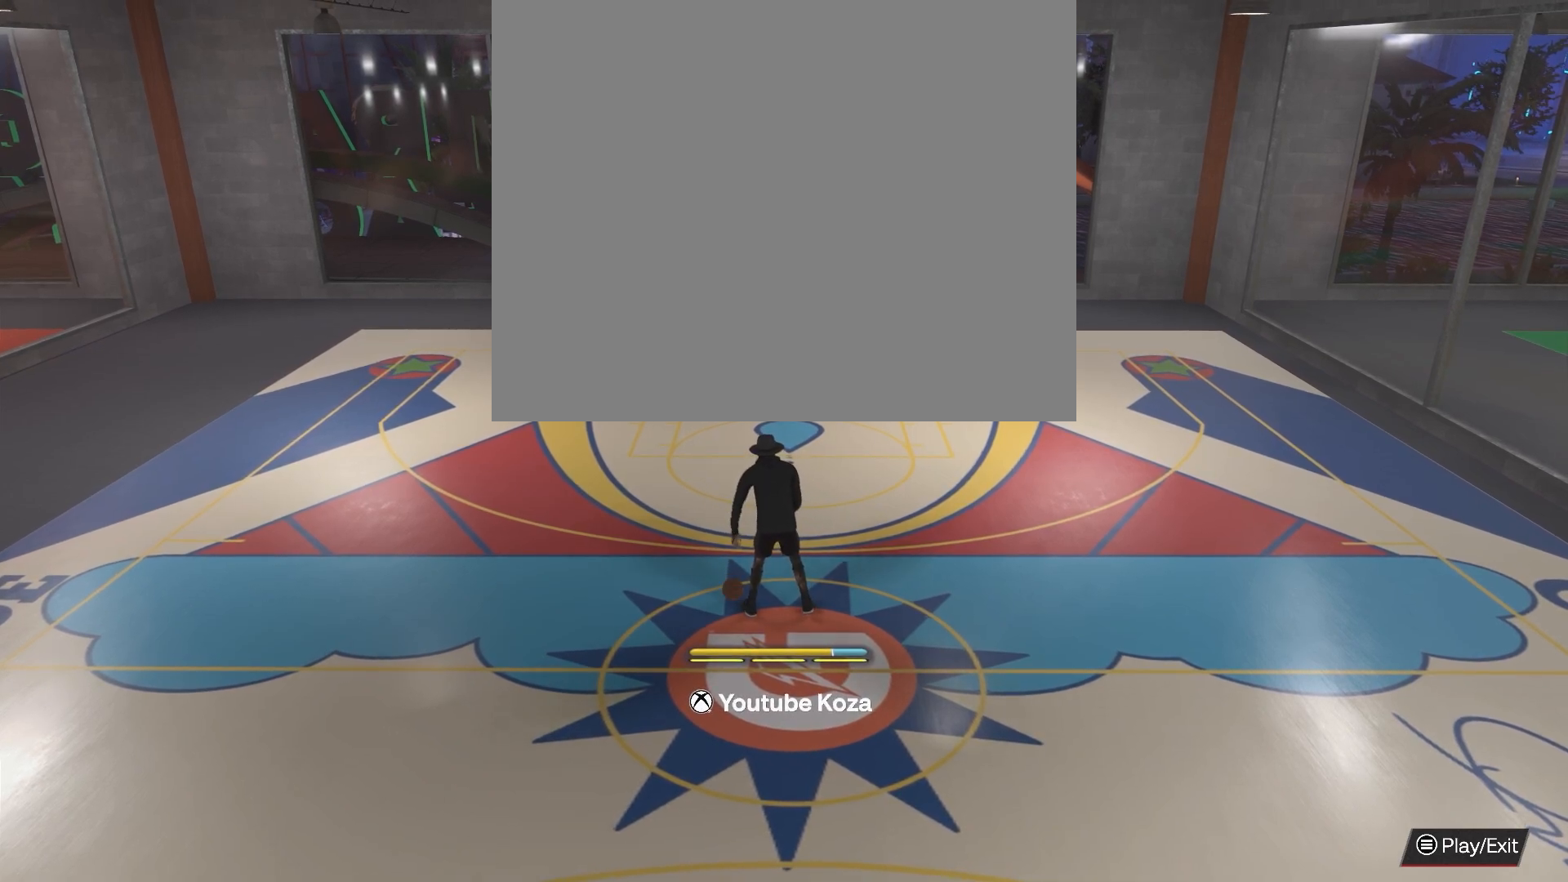
{"buttons": ["R2"], "left_stick": "center", "right_stick": "center", "events": [[83, "R2", "up"], [483, "R2", "down"]]}
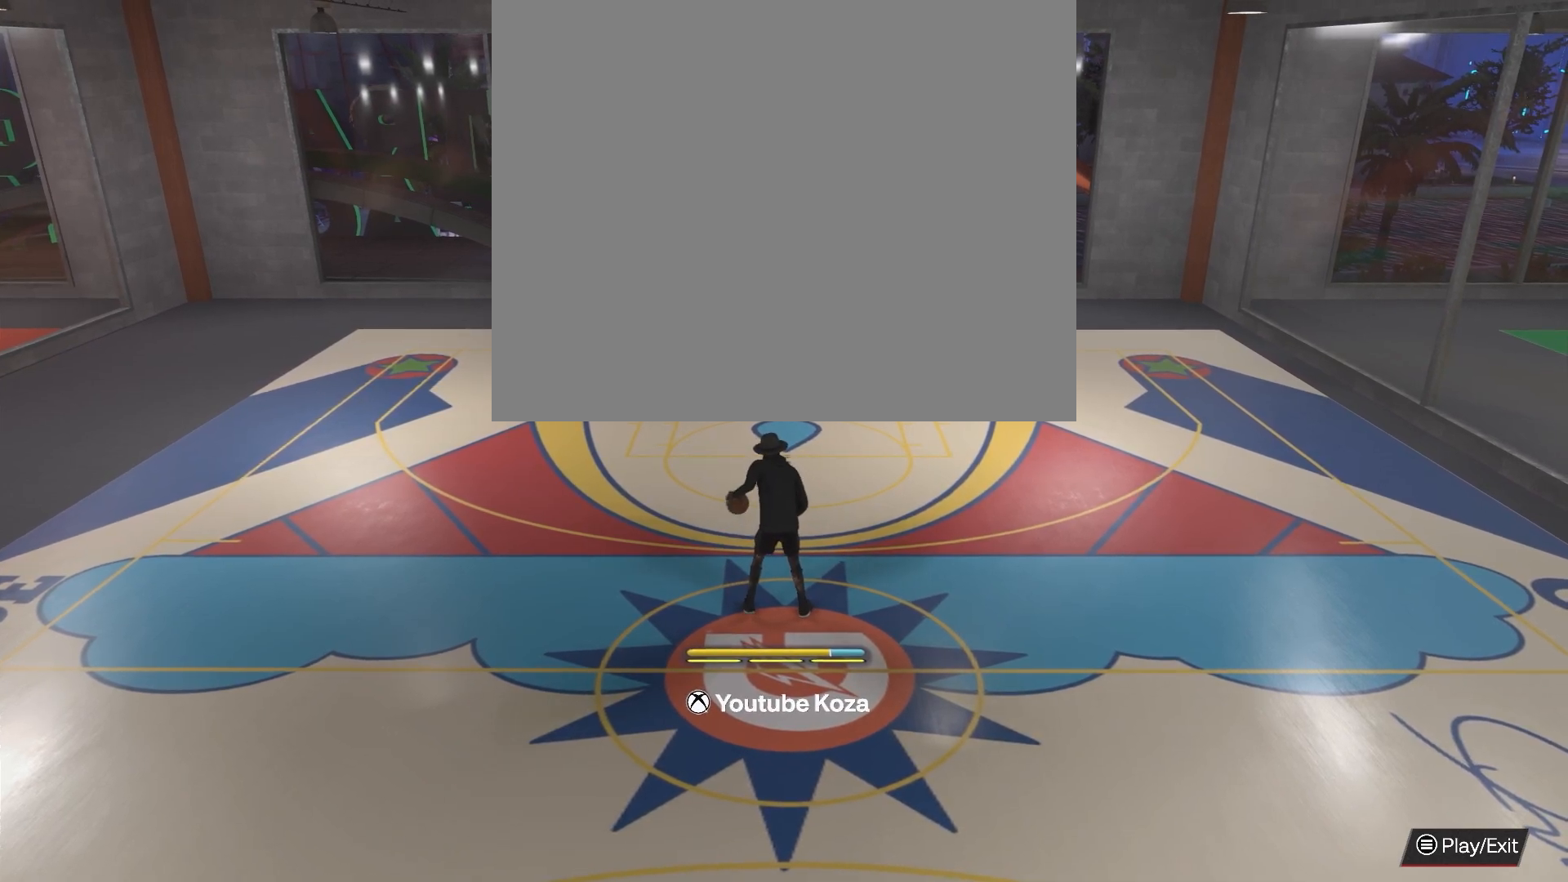
{"buttons": ["R2"], "left_stick": "center", "right_stick": "center", "events": []}
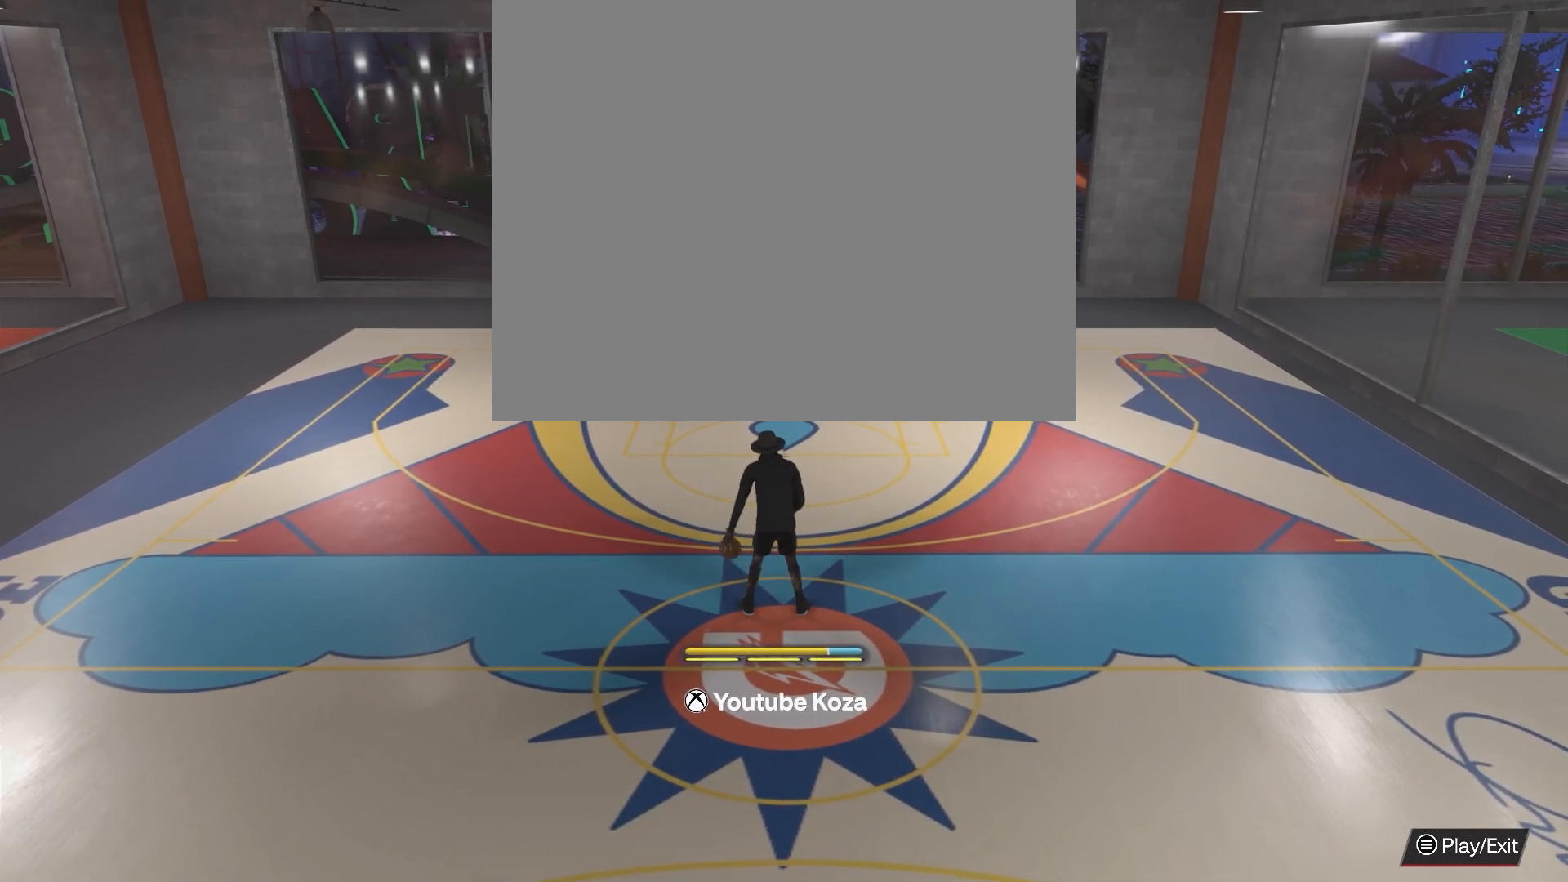
{"buttons": ["R2"], "left_stick": "center", "right_stick": "center", "events": []}
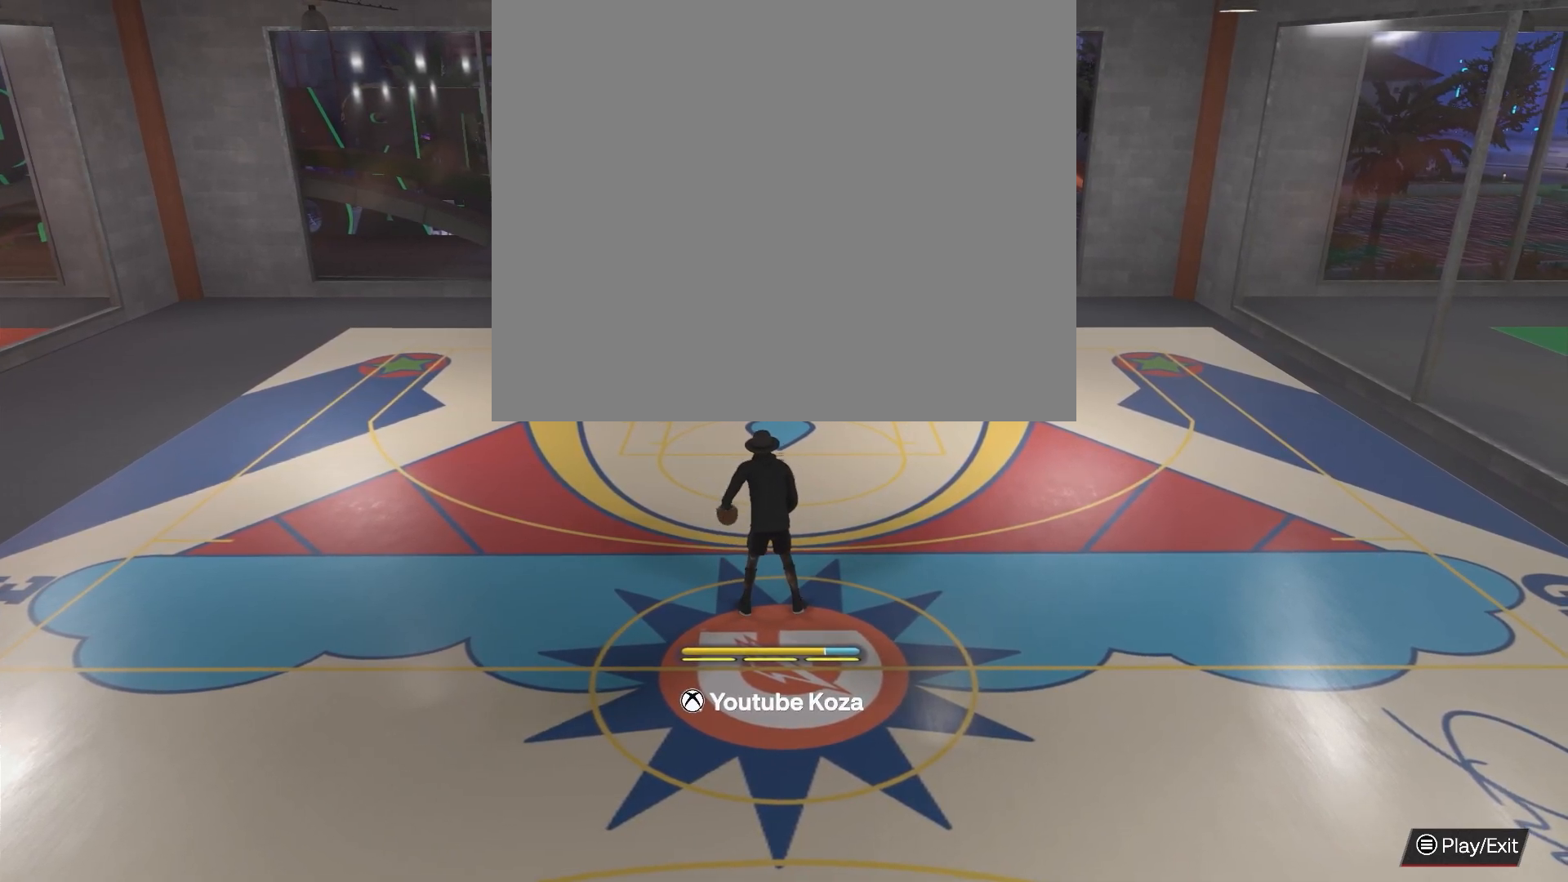
{"buttons": ["R2"], "left_stick": "center", "right_stick": "center", "events": []}
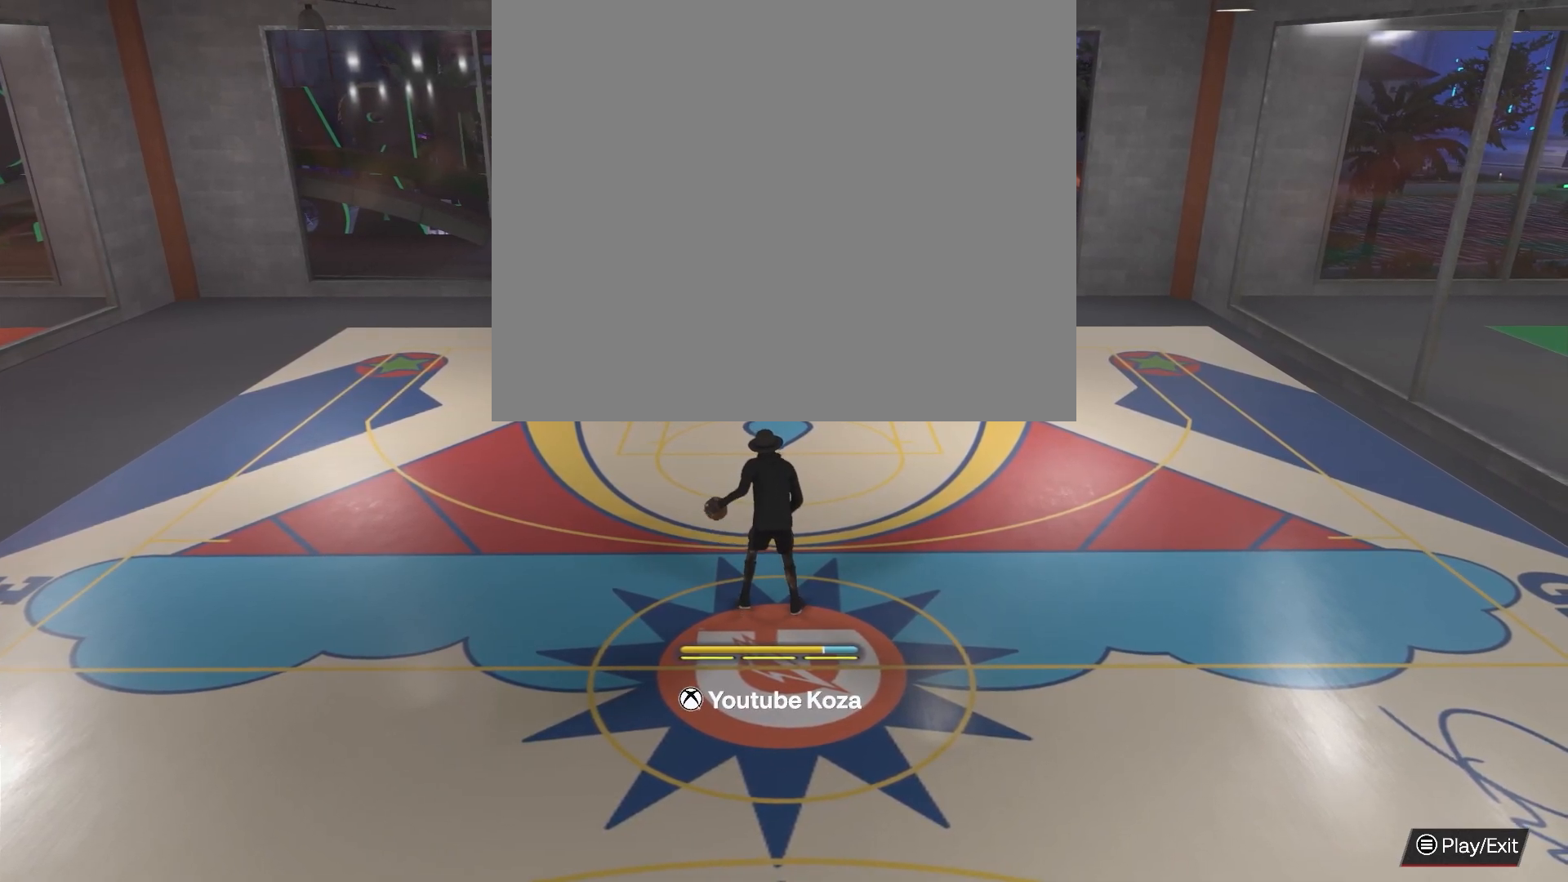
{"buttons": ["R2"], "left_stick": "center", "right_stick": "center", "events": []}
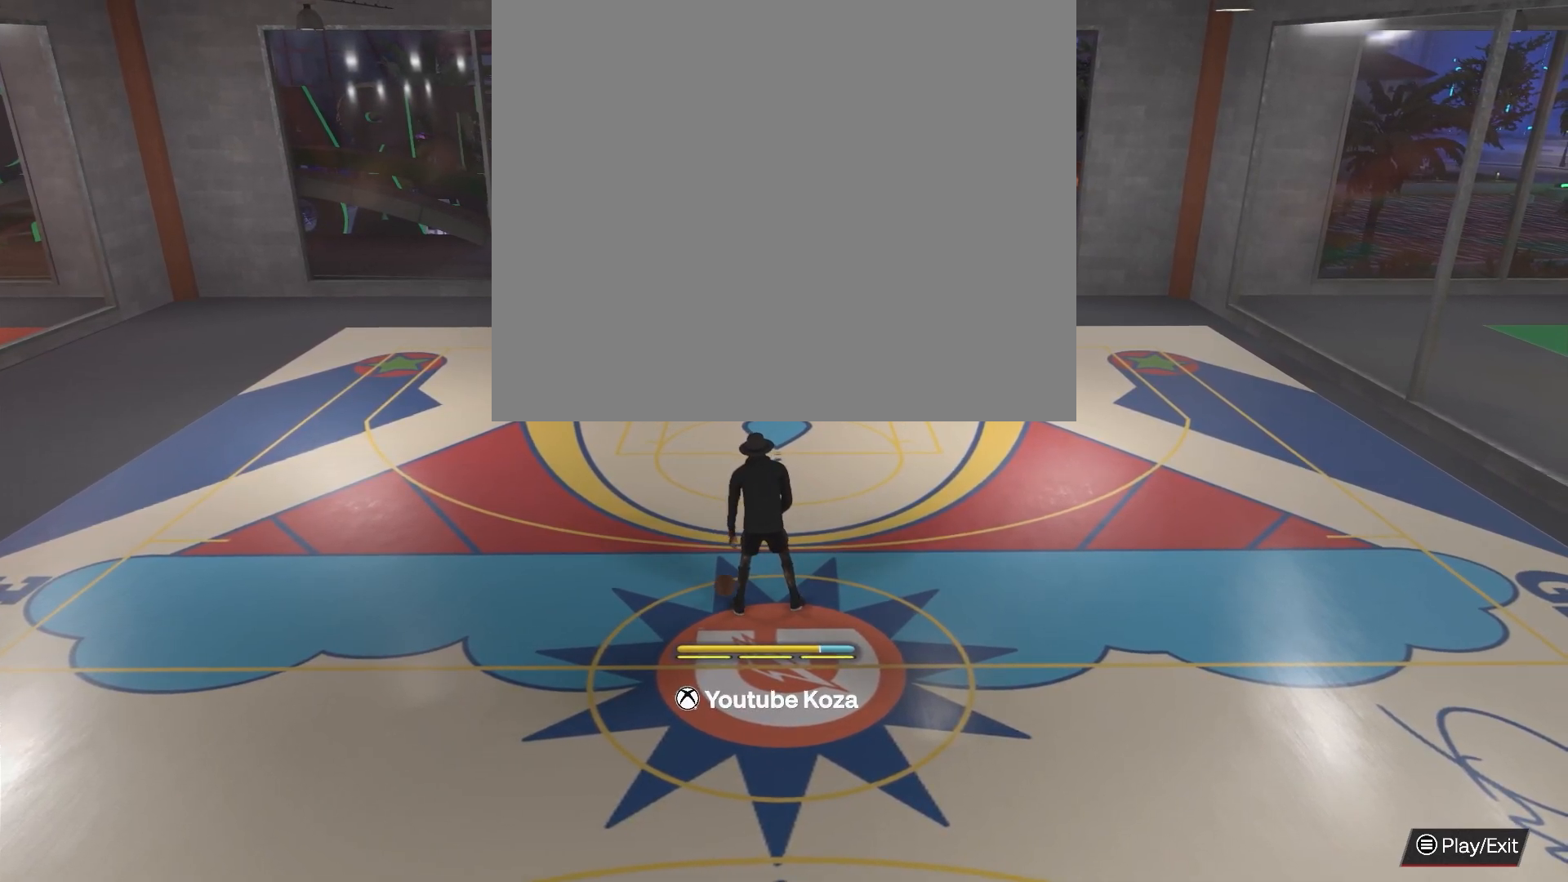
{"buttons": ["R2"], "left_stick": "center", "right_stick": "center", "events": []}
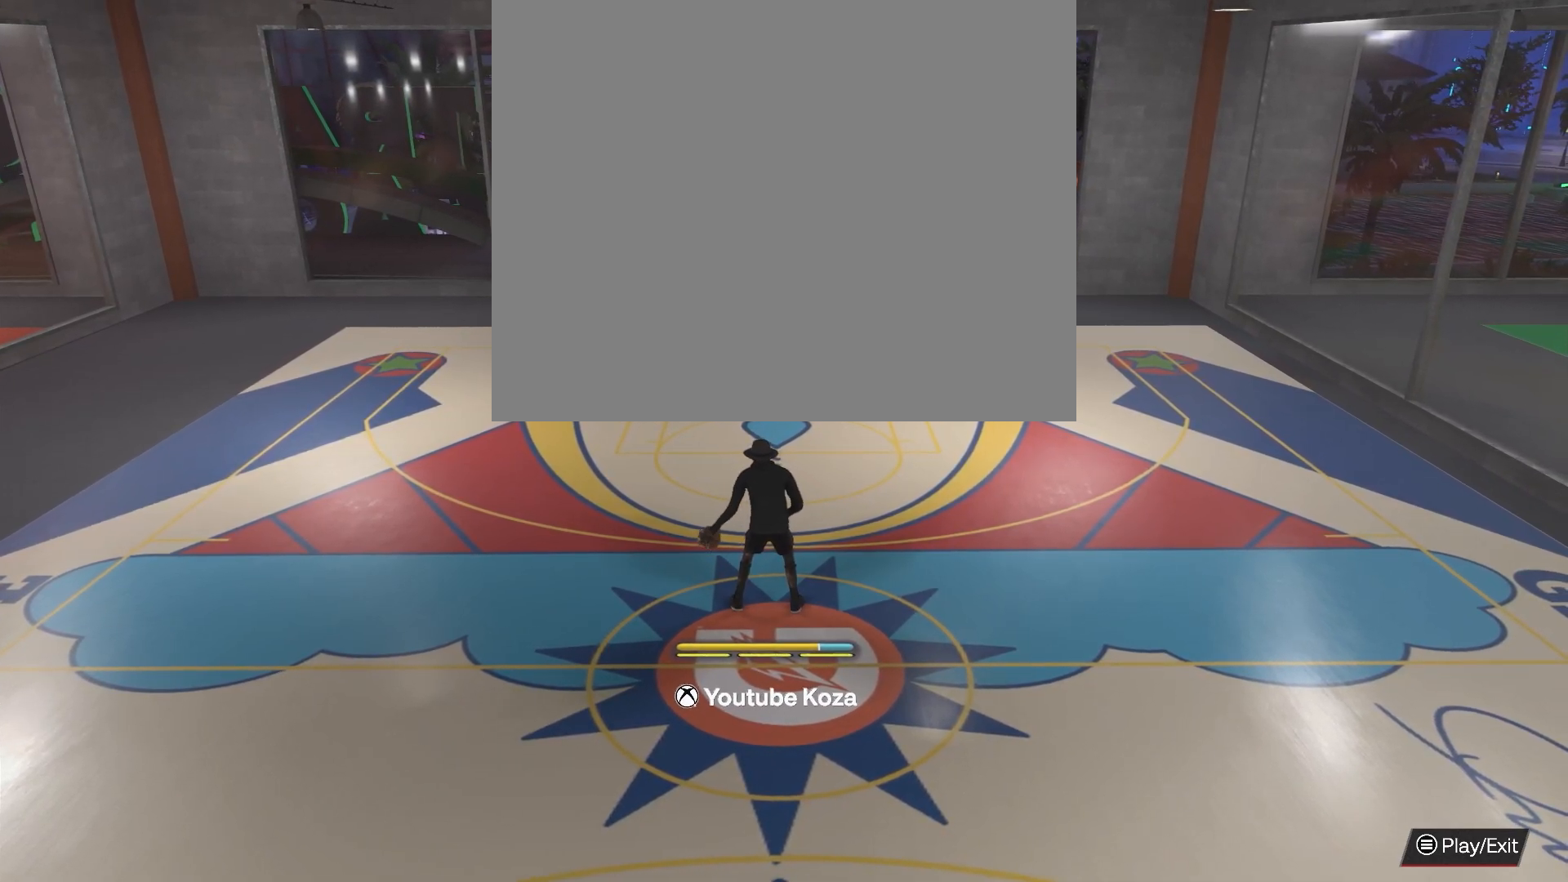
{"buttons": ["R2"], "left_stick": "center", "right_stick": "center", "events": [[117, "right_stick", "up-right"], [267, "right_stick", "center"]]}
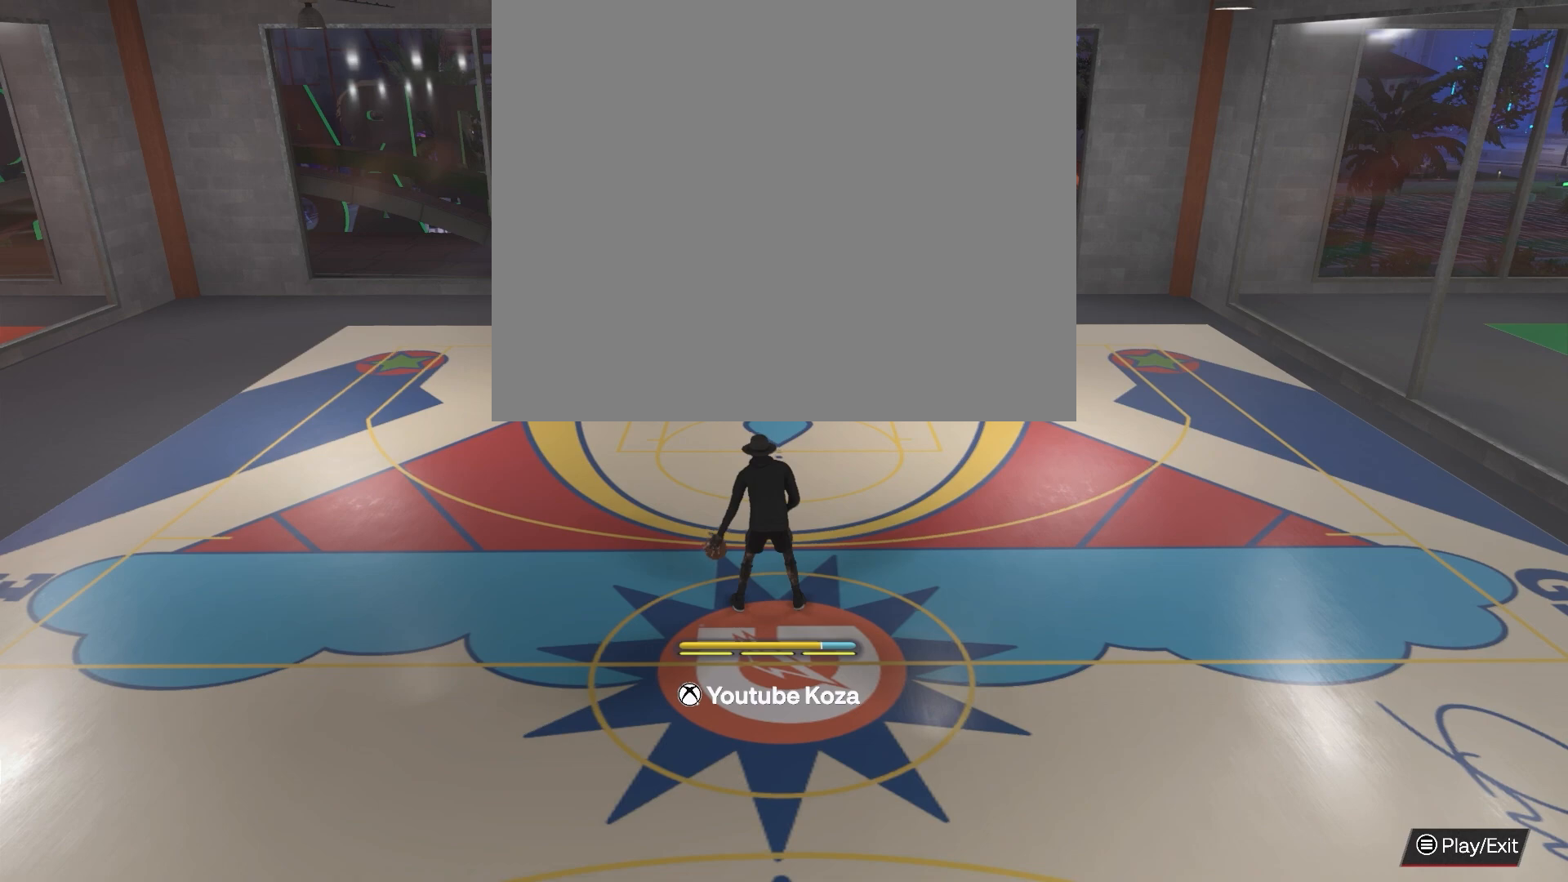
{"buttons": ["R2"], "left_stick": "center", "right_stick": "center", "events": []}
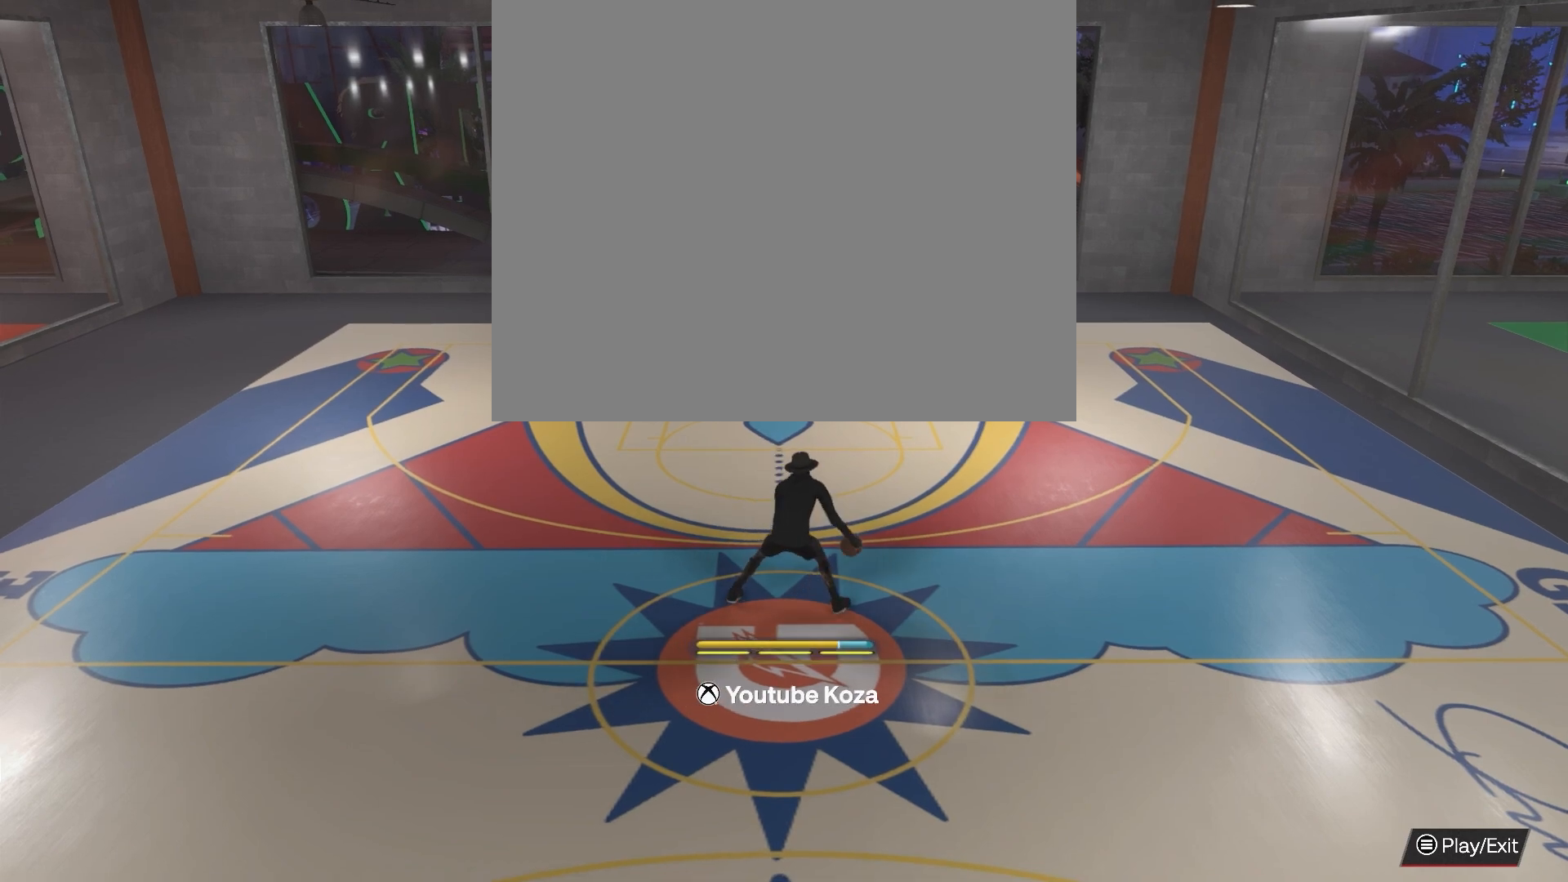
{"buttons": ["R2"], "left_stick": "center", "right_stick": "center", "events": []}